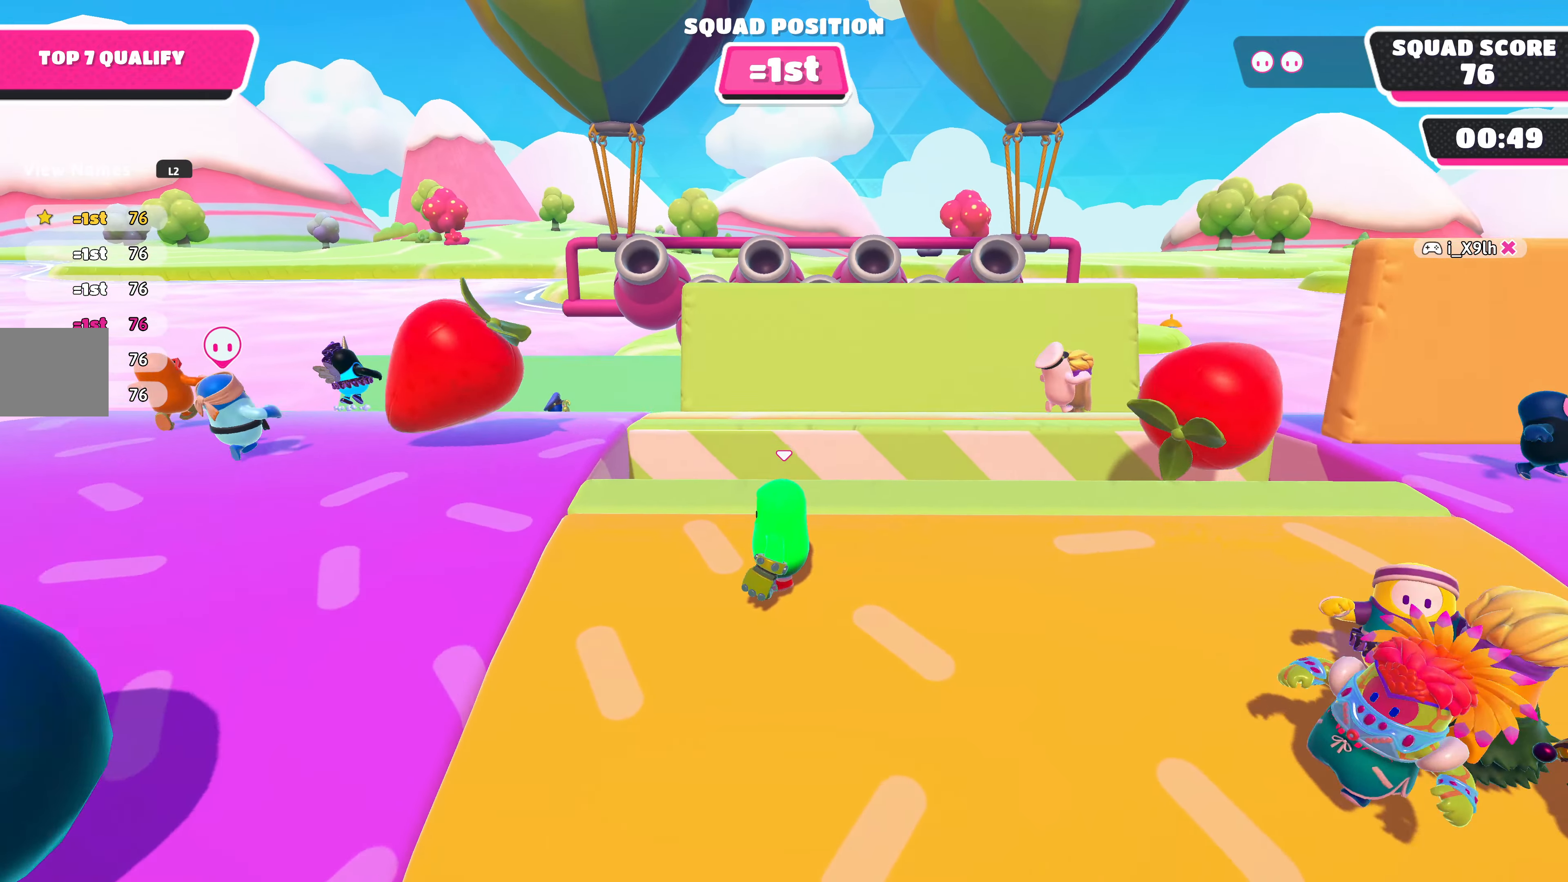
Gameplay with a controller (PlayStation layout); each line is a JSON object with the inputs held at the frame after it. "events" lists button and stick changes between this image and that frame as [ms after this image, input, new state], when the widget could be followed in between.
{"buttons": [], "left_stick": "center", "right_stick": "center", "events": [[167, "right_stick", "up"], [234, "left_stick", "left"], [334, "left_stick", "center"], [500, "right_stick", "center"]]}
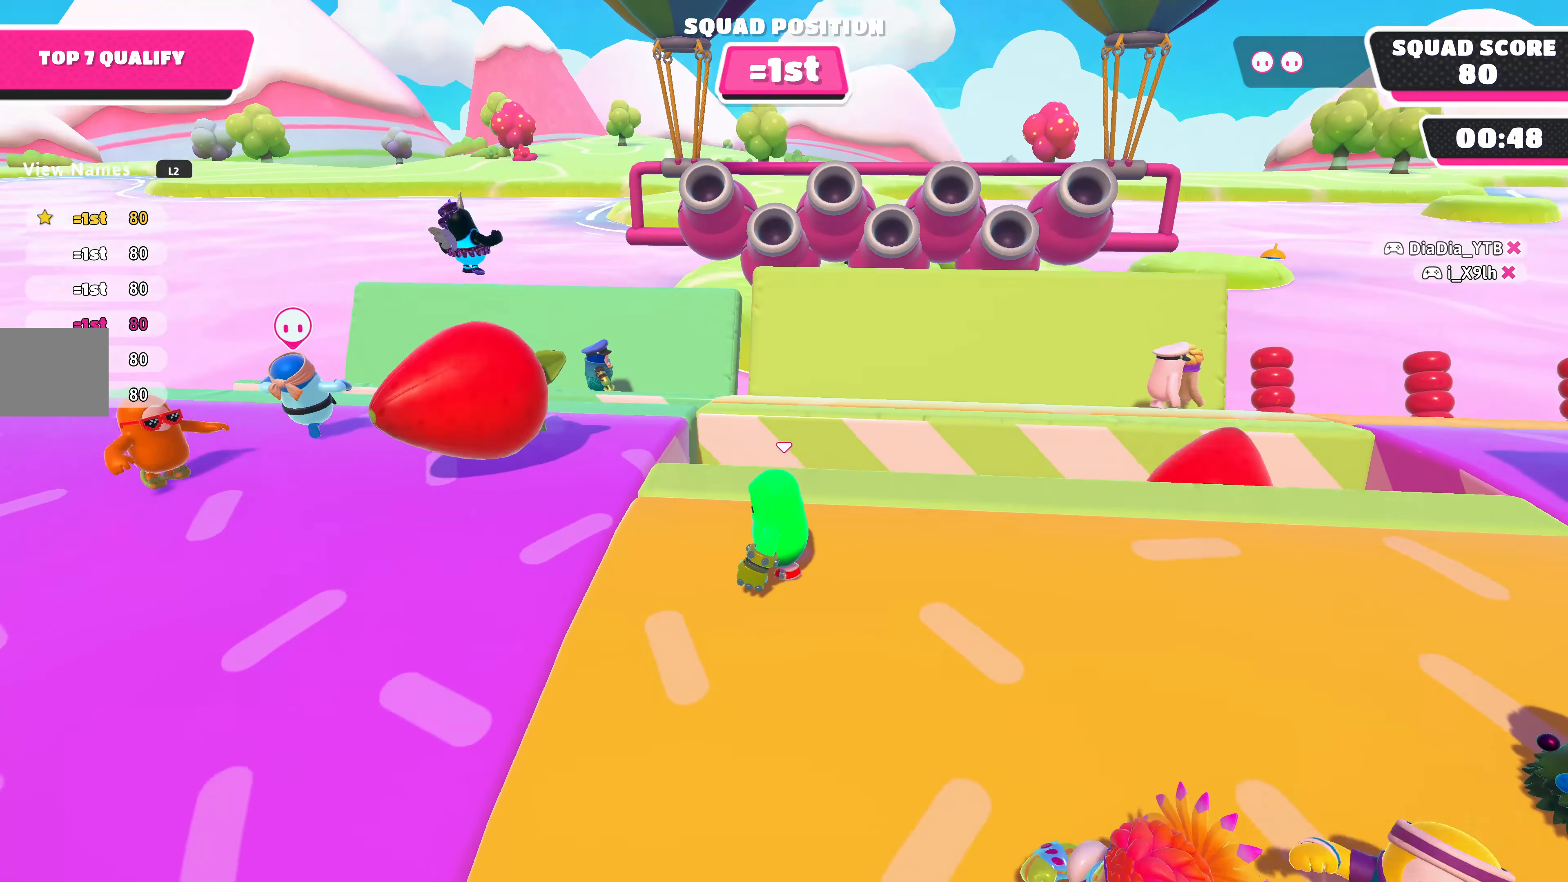
{"buttons": [], "left_stick": "center", "right_stick": "center", "events": []}
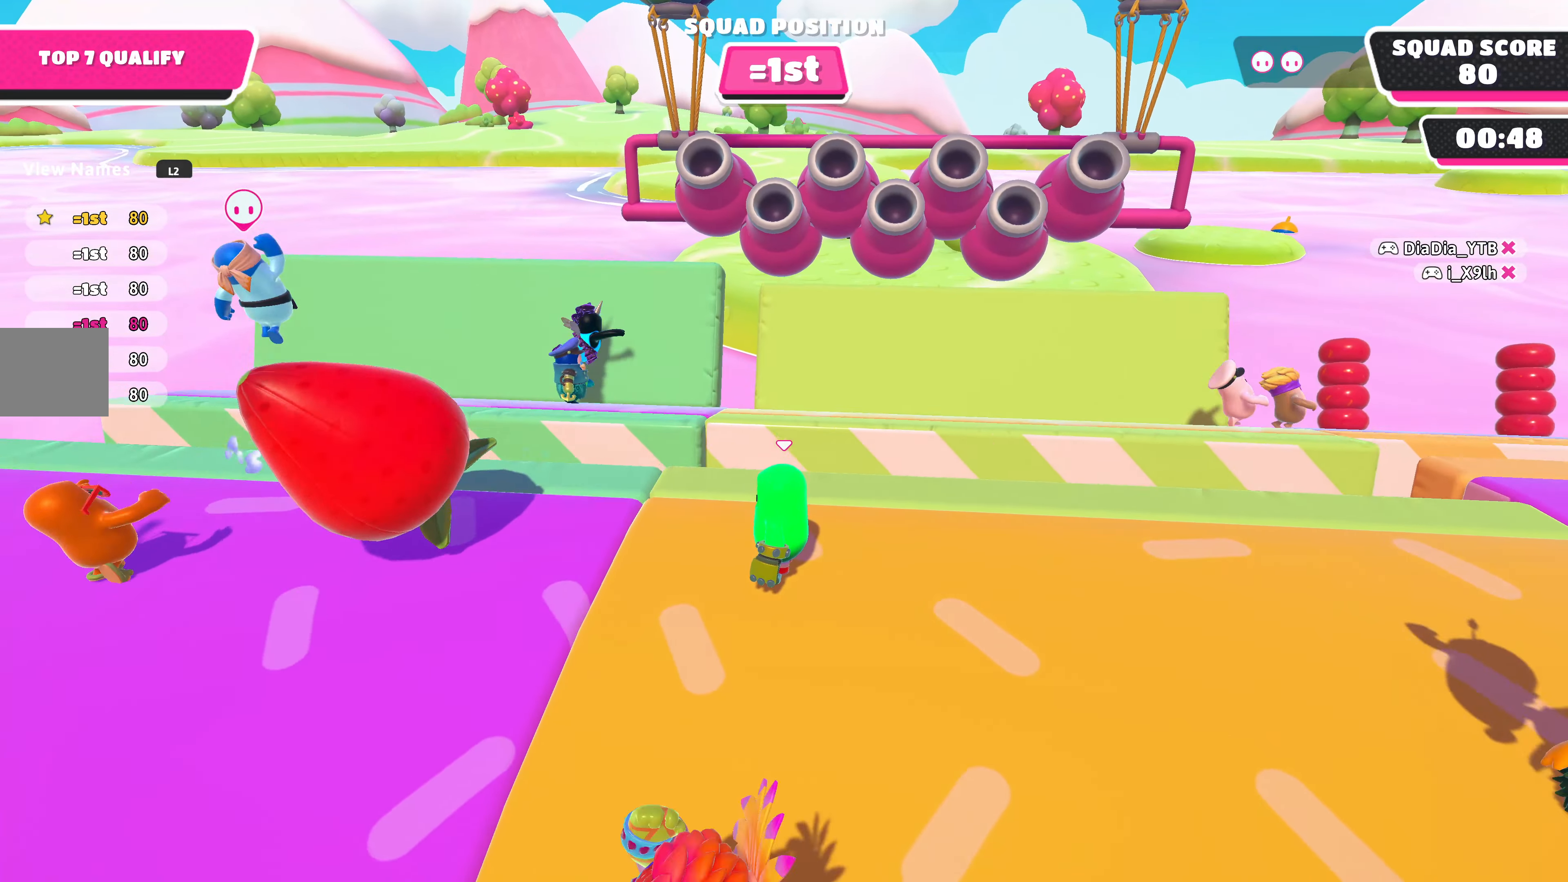
{"buttons": [], "left_stick": "center", "right_stick": "center", "events": [[167, "right_stick", "up"], [434, "right_stick", "center"]]}
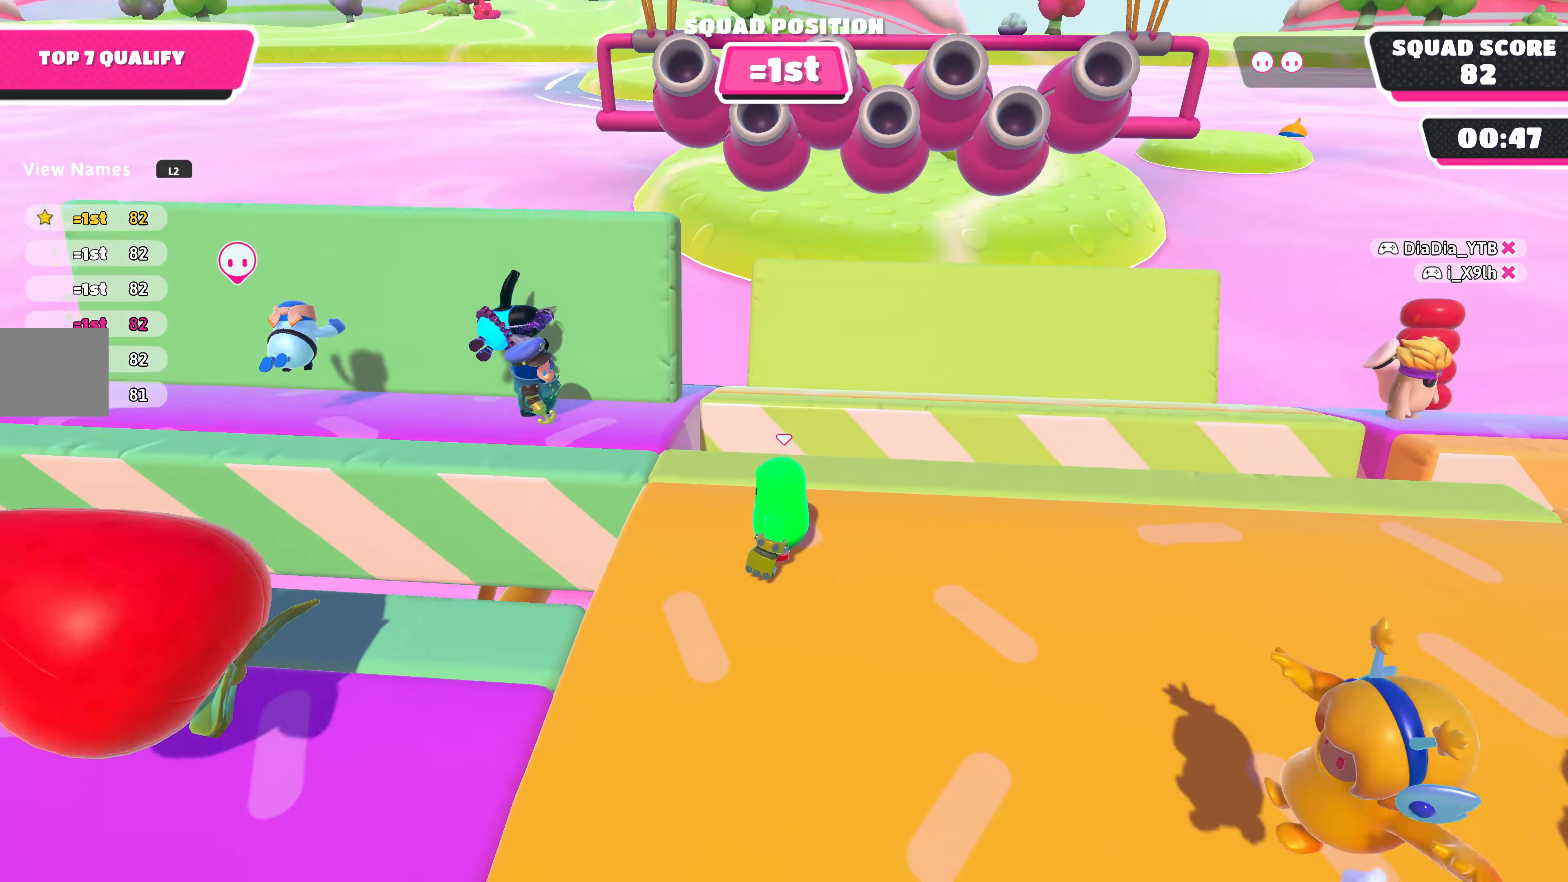
{"buttons": [], "left_stick": "left", "right_stick": "up-left", "events": [[200, "left_stick", "down-left"], [267, "right_stick", "up-left"], [334, "left_stick", "left"]]}
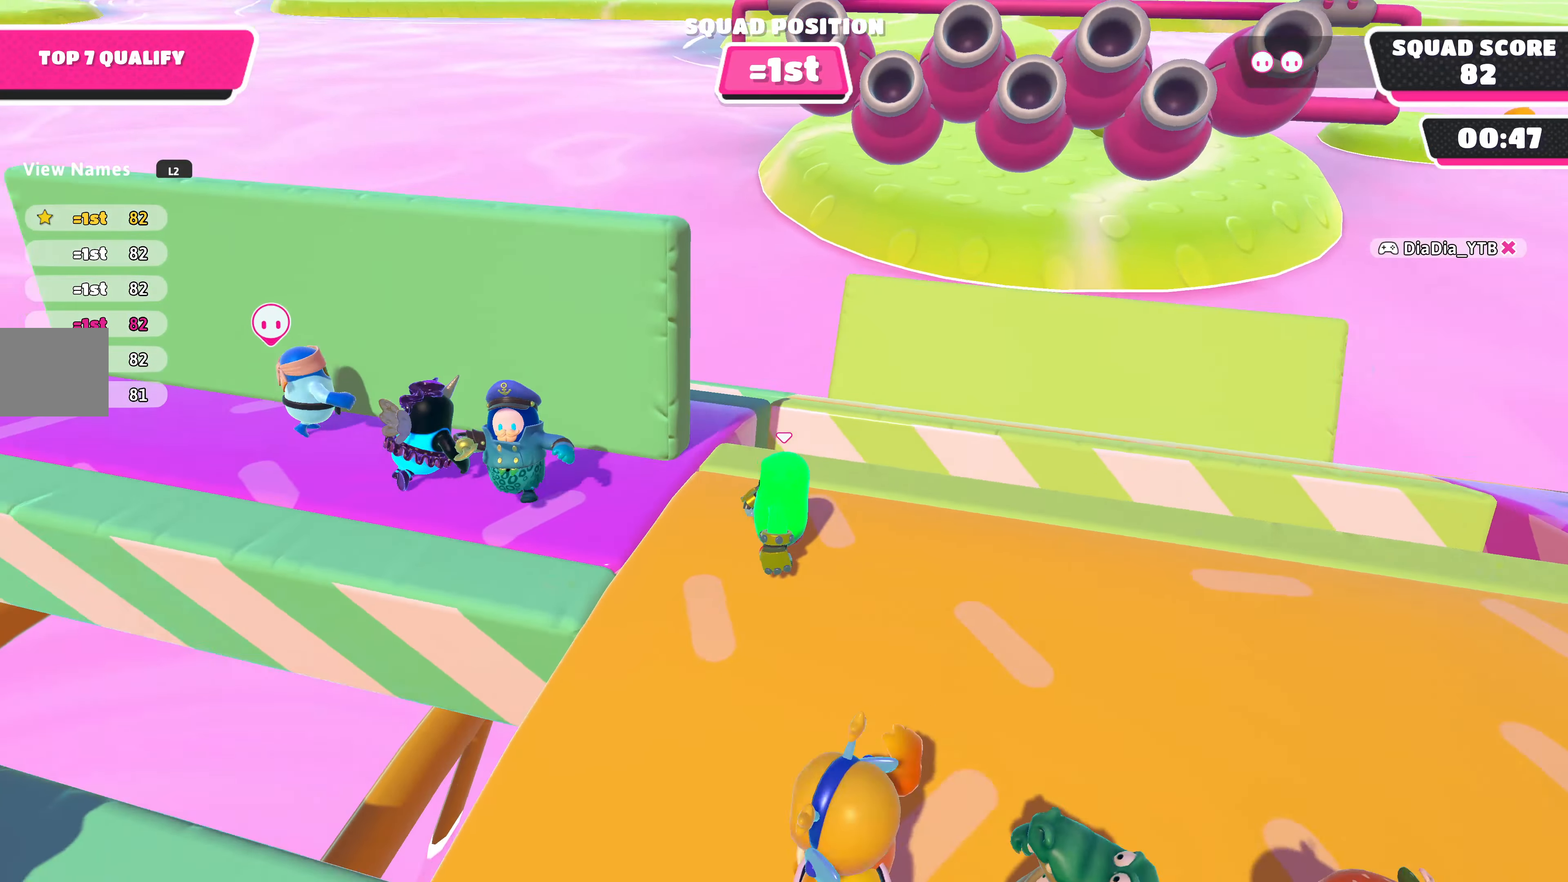
{"buttons": [], "left_stick": "center", "right_stick": "up-left", "events": [[134, "left_stick", "center"], [134, "right_stick", "center"], [300, "right_stick", "up-left"], [334, "left_stick", "right"], [467, "left_stick", "center"]]}
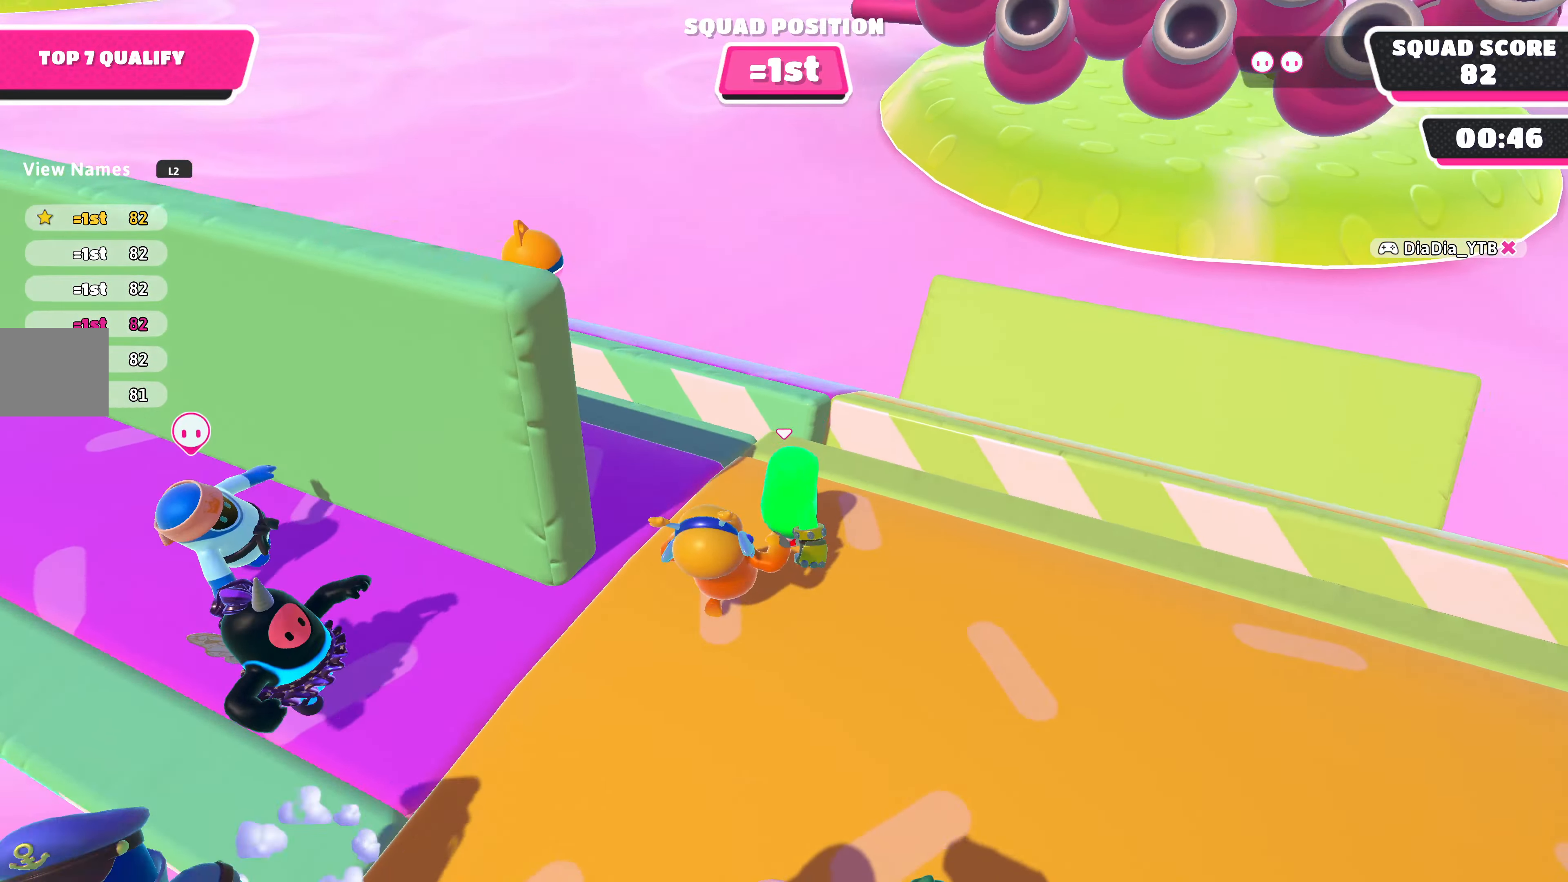
{"buttons": [], "left_stick": "up-left", "right_stick": "up-left", "events": [[200, "left_stick", "up"], [400, "left_stick", "up-left"]]}
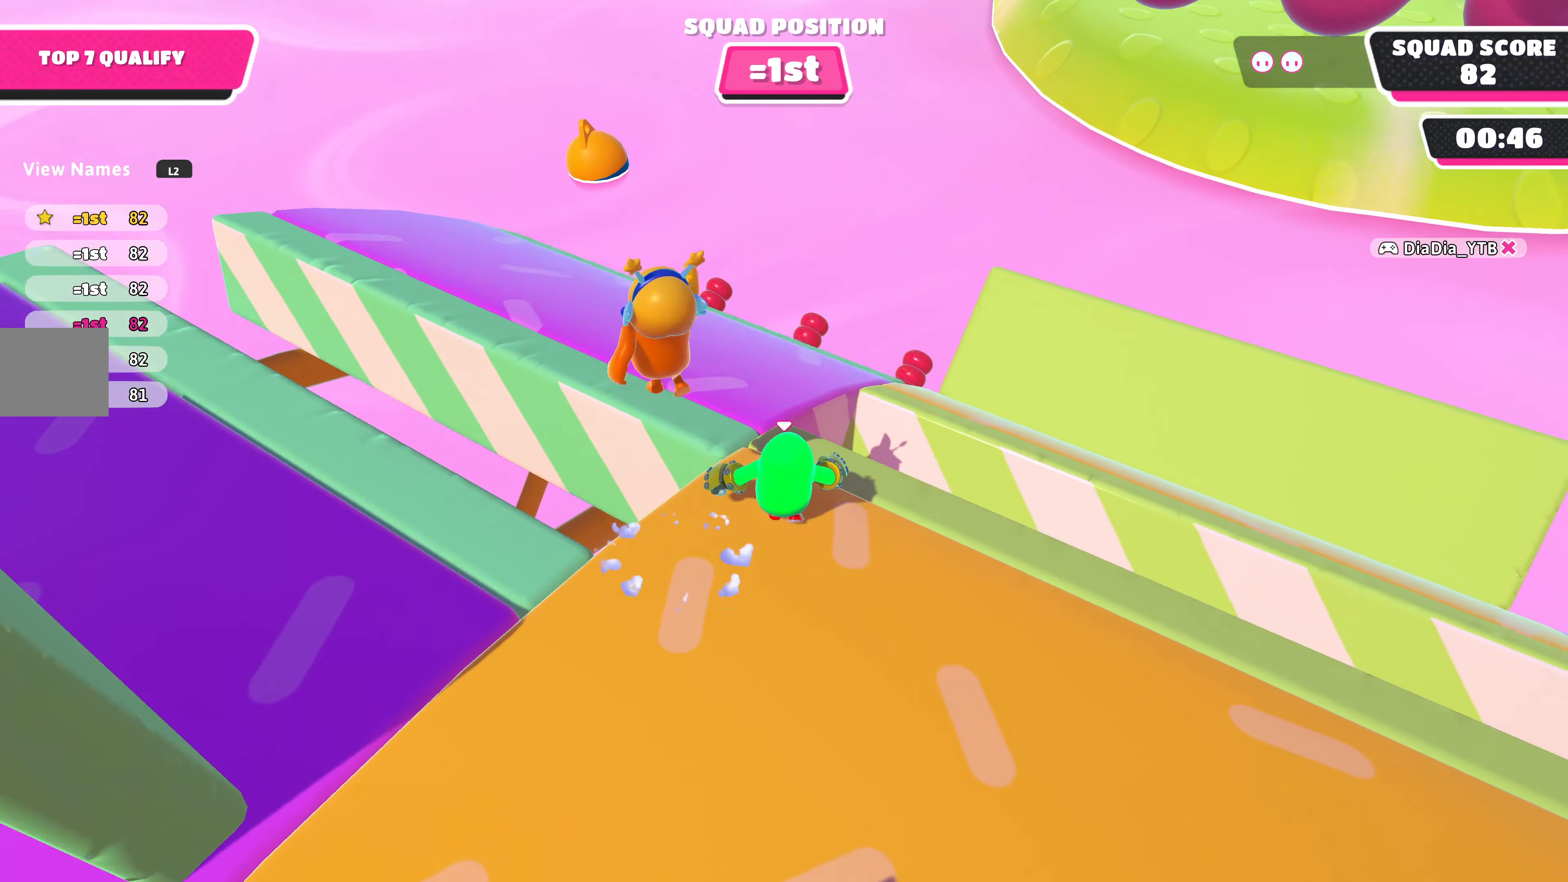
{"buttons": [], "left_stick": "up-left", "right_stick": "up-left", "events": [[367, "left_stick", "up"], [500, "left_stick", "up-left"]]}
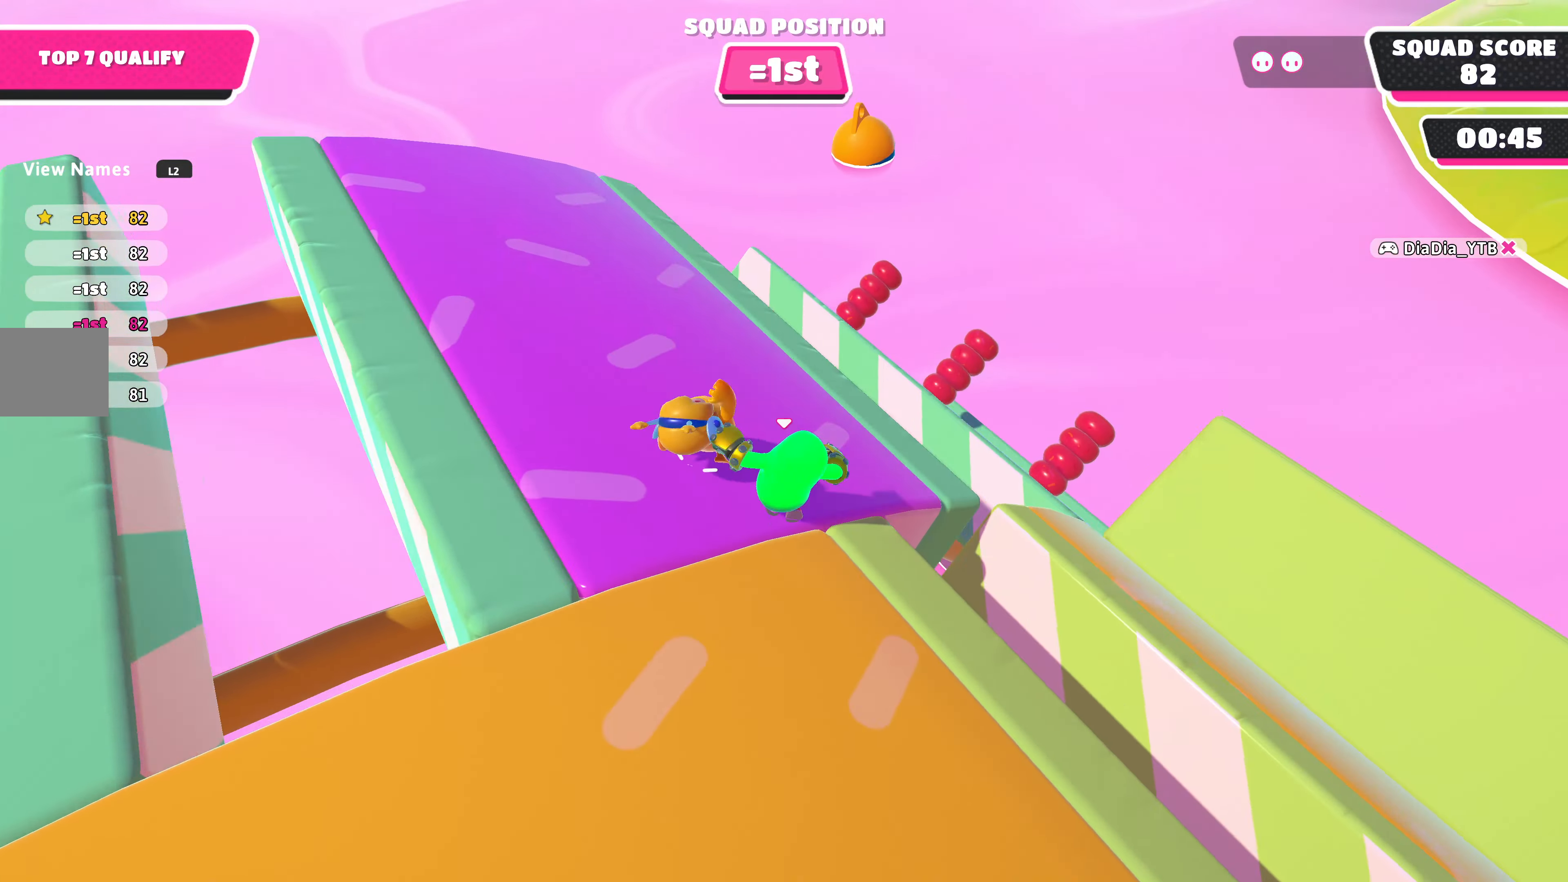
{"buttons": [], "left_stick": "up-right", "right_stick": "left", "events": [[167, "left_stick", "left"], [167, "right_stick", "left"], [400, "left_stick", "up"], [467, "left_stick", "up-right"]]}
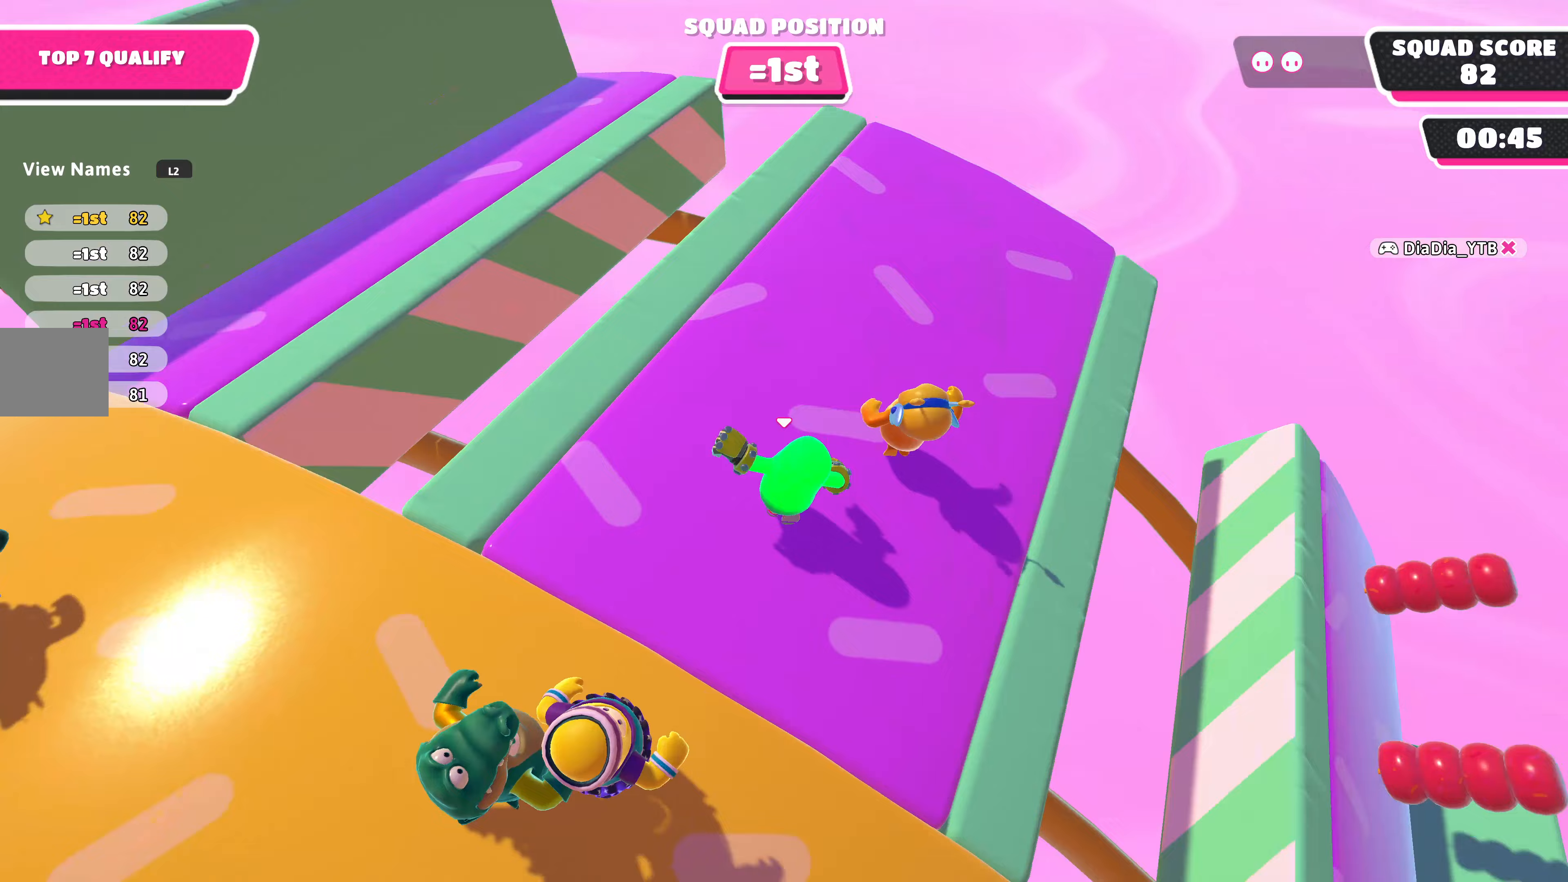
{"buttons": ["DPAD_LEFT"], "left_stick": "center", "right_stick": "center", "events": [[33, "right_stick", "center"], [133, "left_stick", "center"], [467, "DPAD_LEFT", "down"]]}
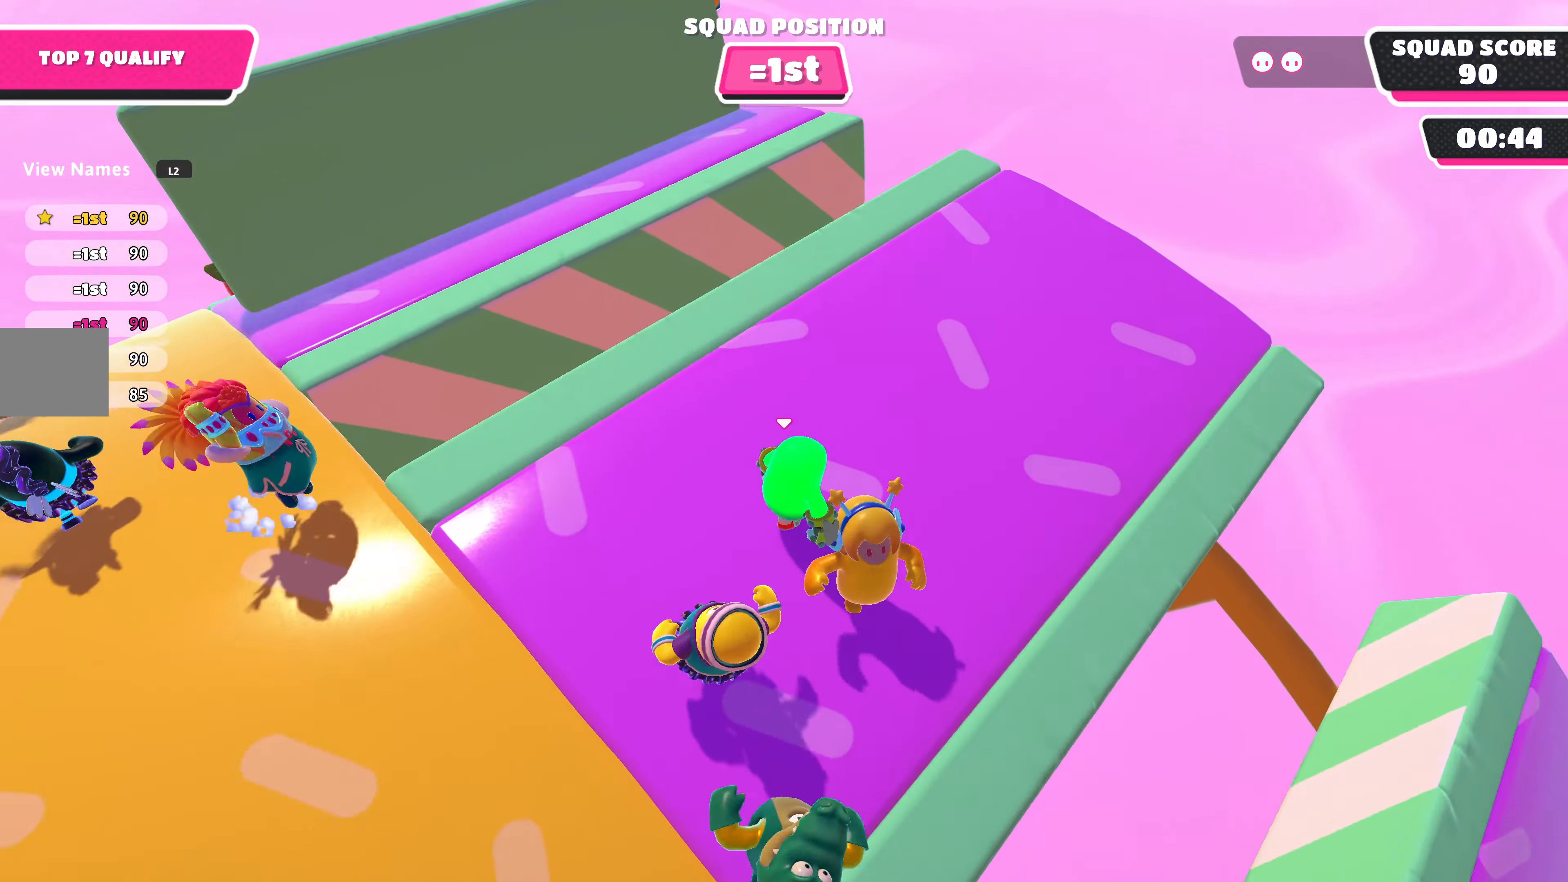
{"buttons": [], "left_stick": "center", "right_stick": "left", "events": [[67, "DPAD_LEFT", "up"], [300, "right_stick", "left"]]}
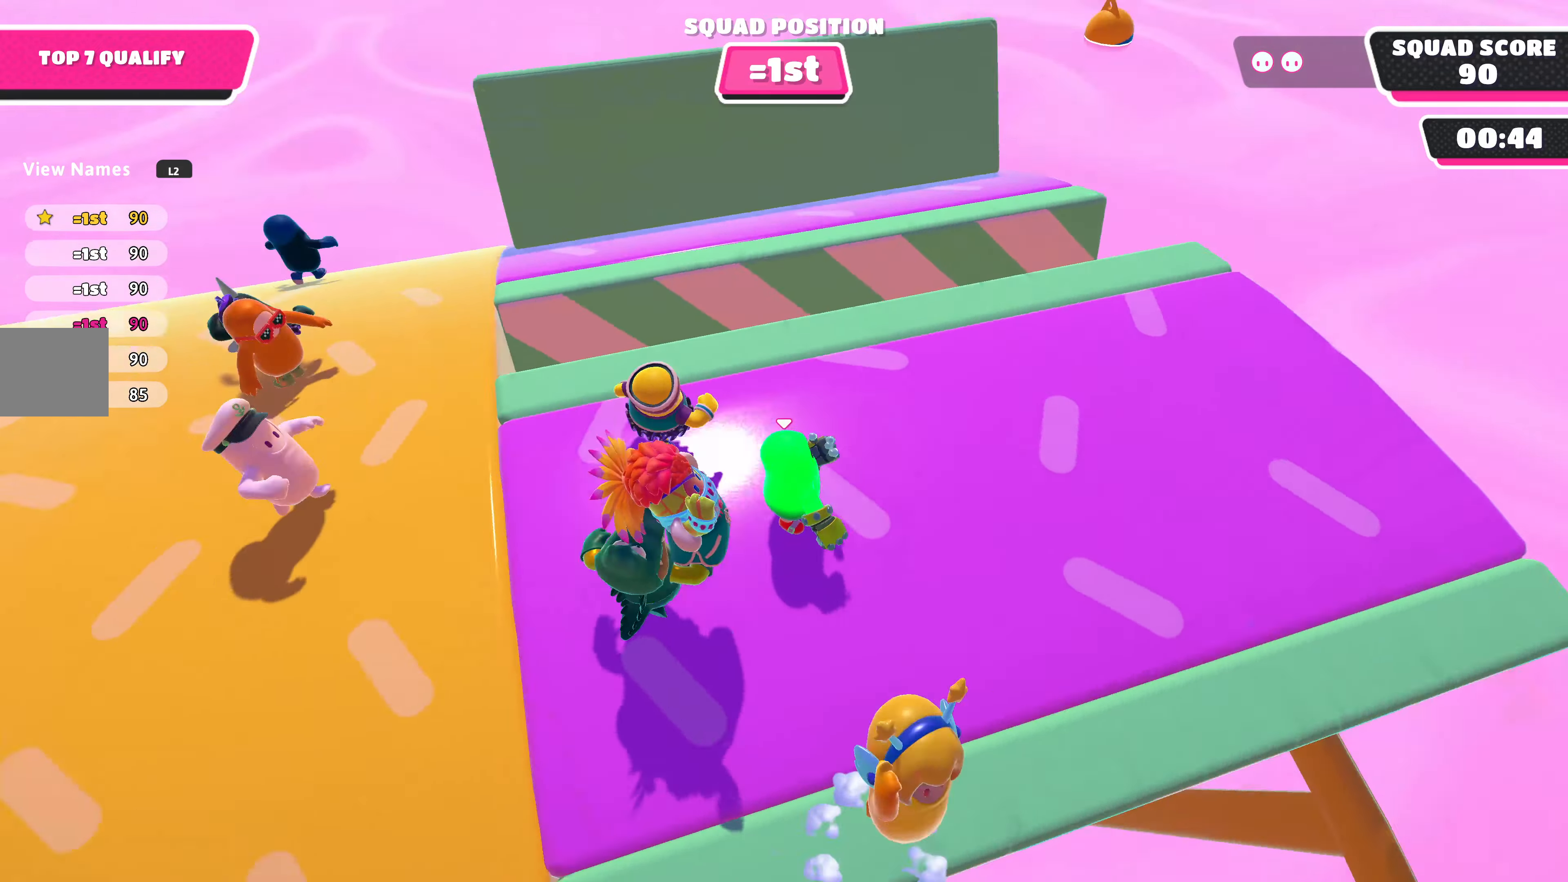
{"buttons": [], "left_stick": "center", "right_stick": "left", "events": []}
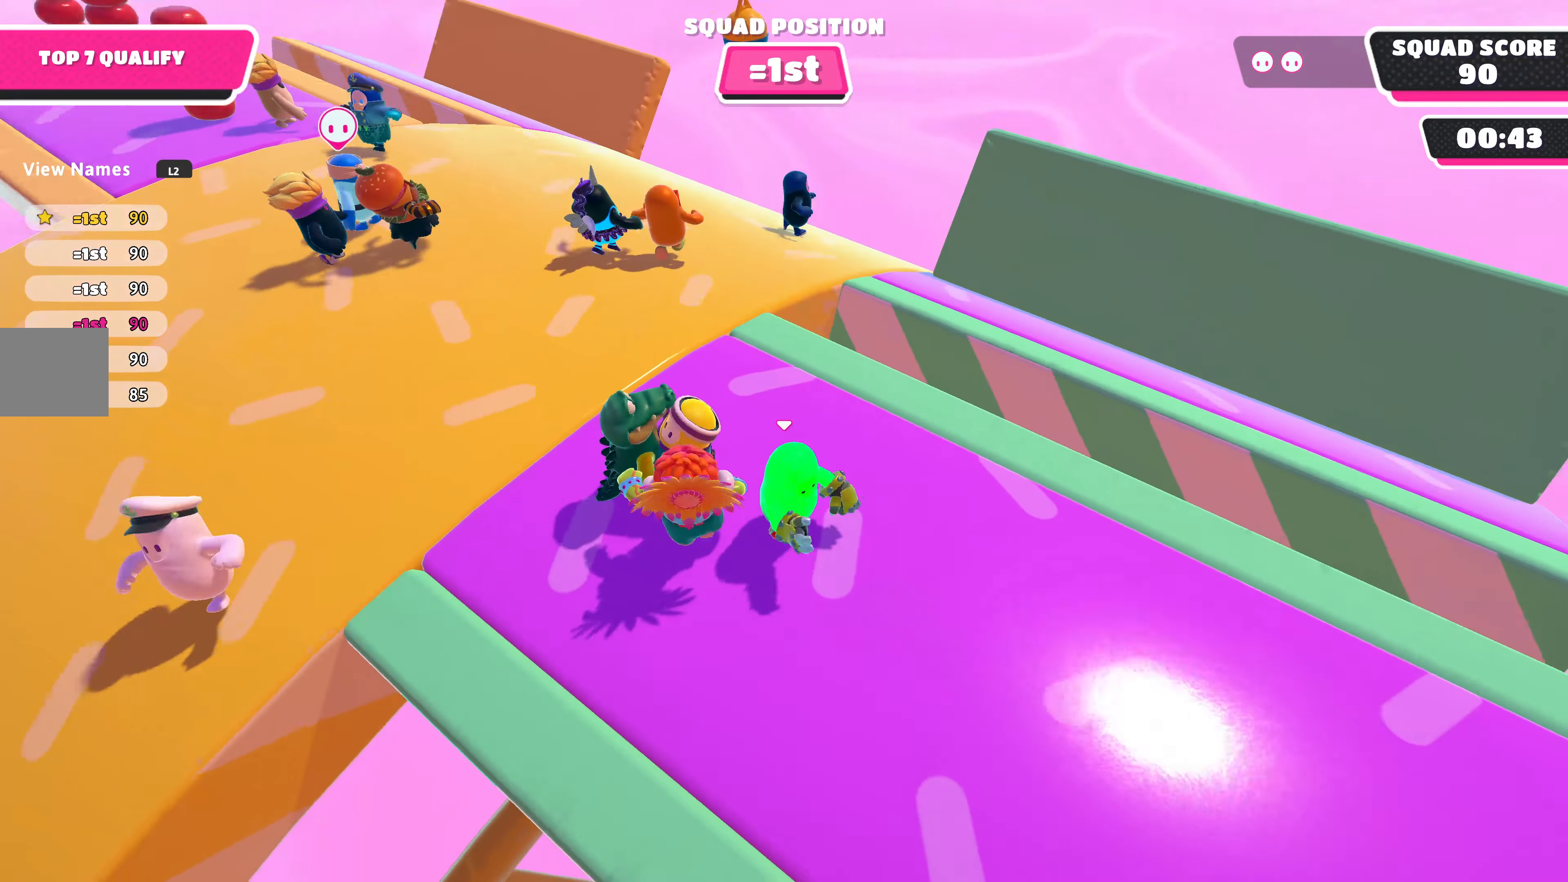
{"buttons": [], "left_stick": "center", "right_stick": "left", "events": []}
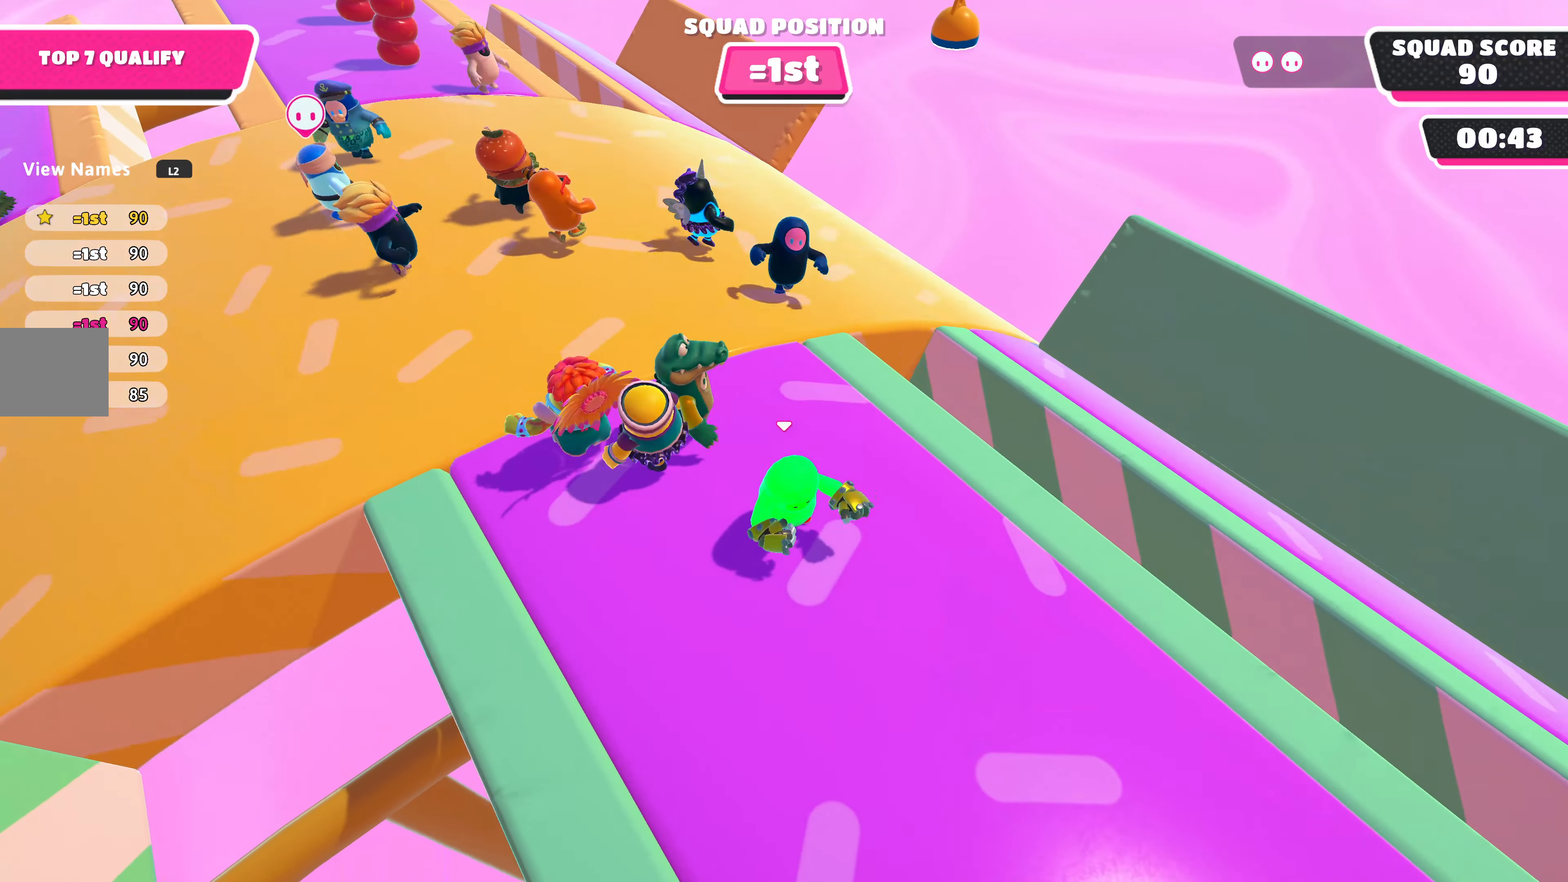
{"buttons": [], "left_stick": "center", "right_stick": "left", "events": []}
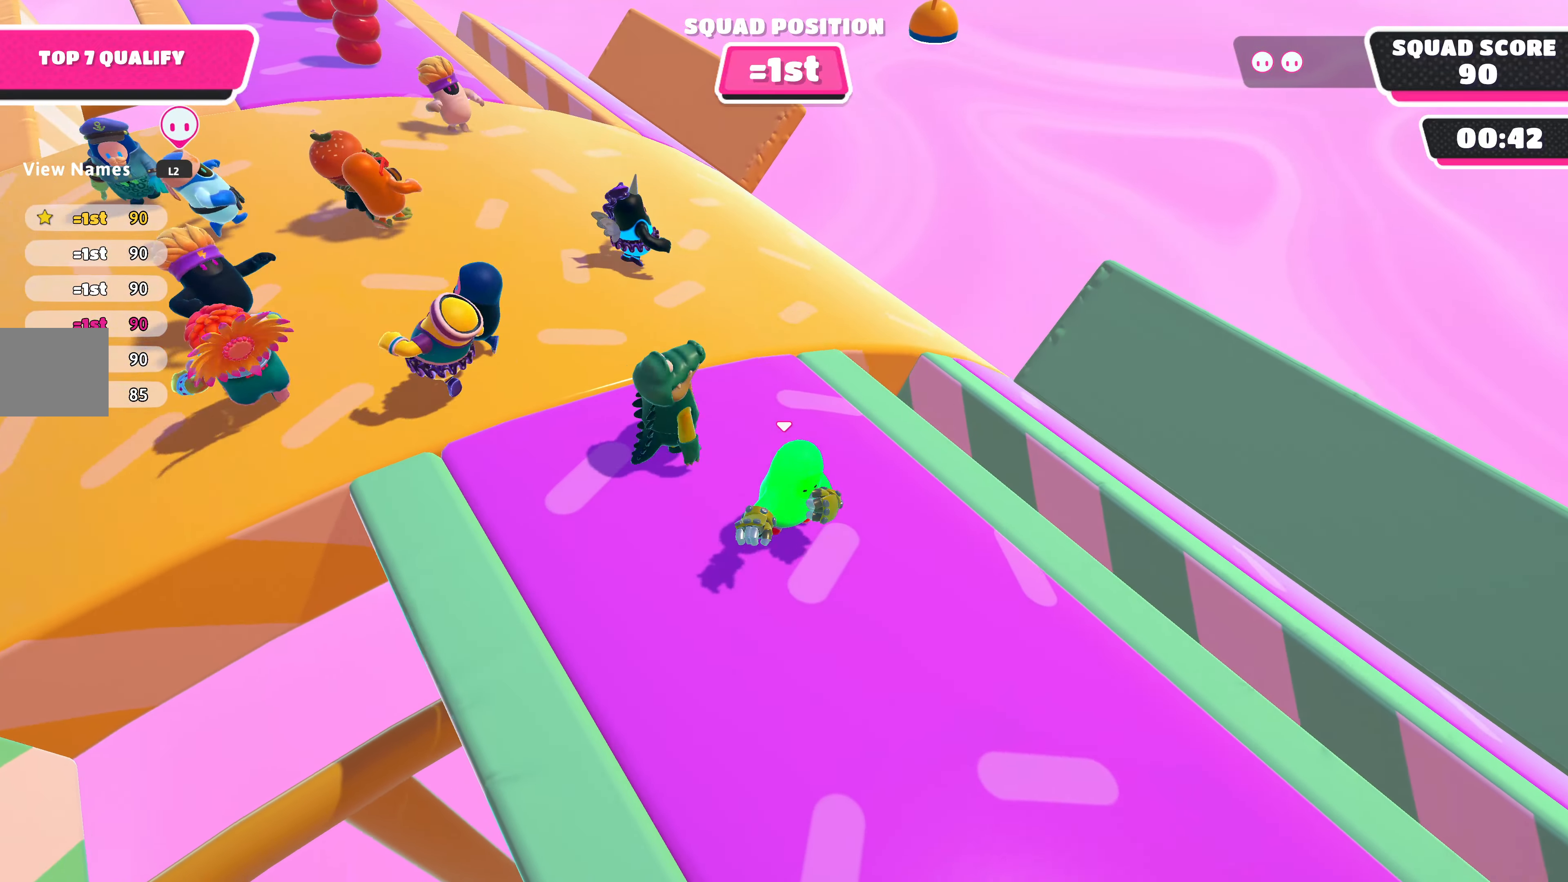
{"buttons": [], "left_stick": "center", "right_stick": "left", "events": []}
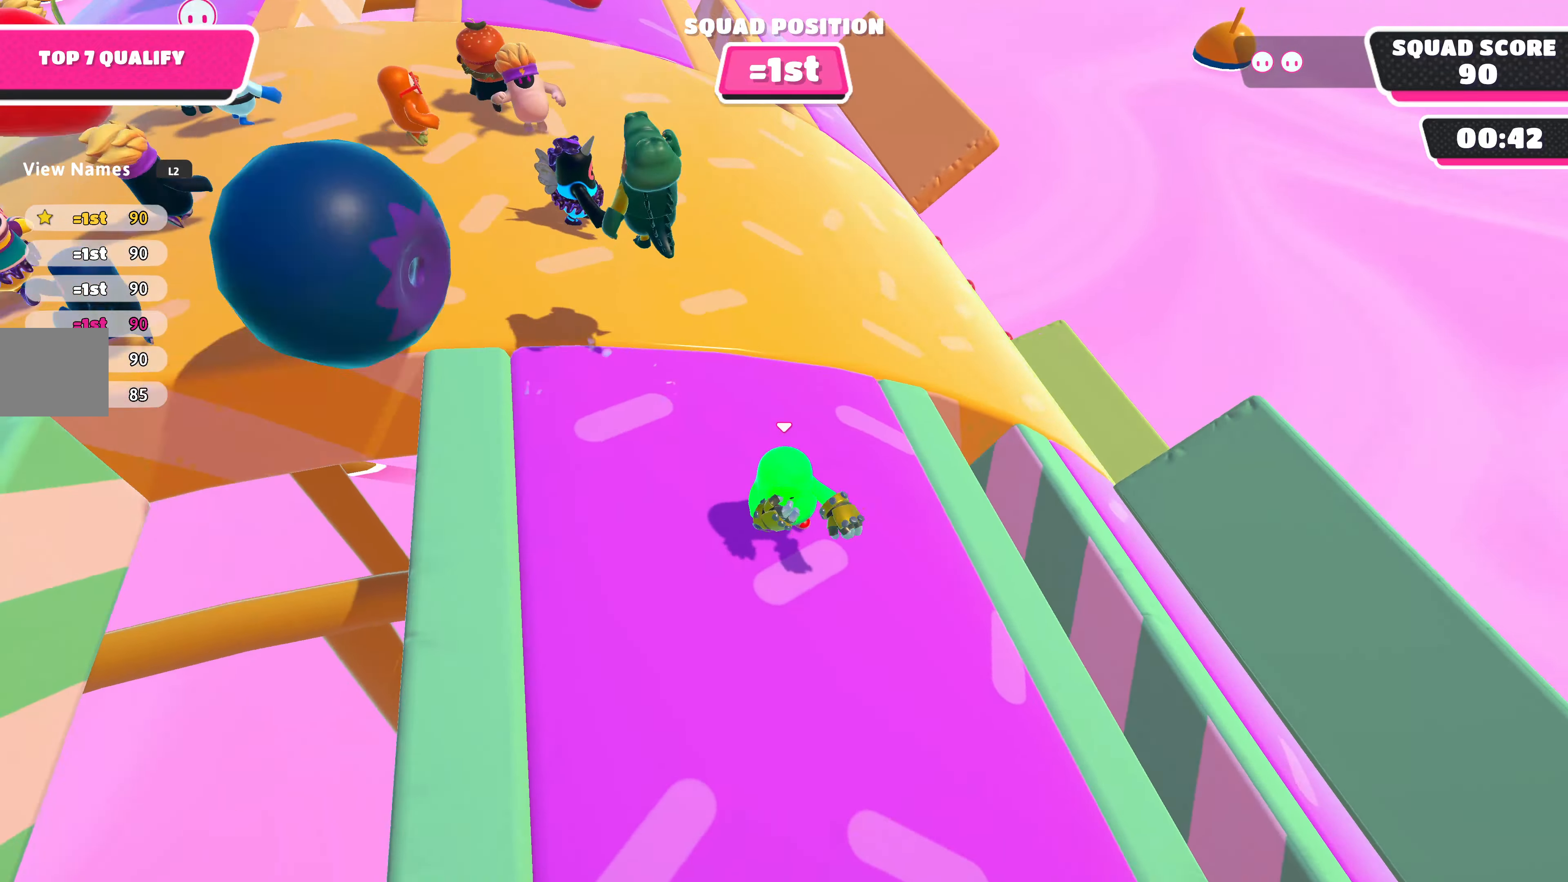
{"buttons": [], "left_stick": "center", "right_stick": "left", "events": []}
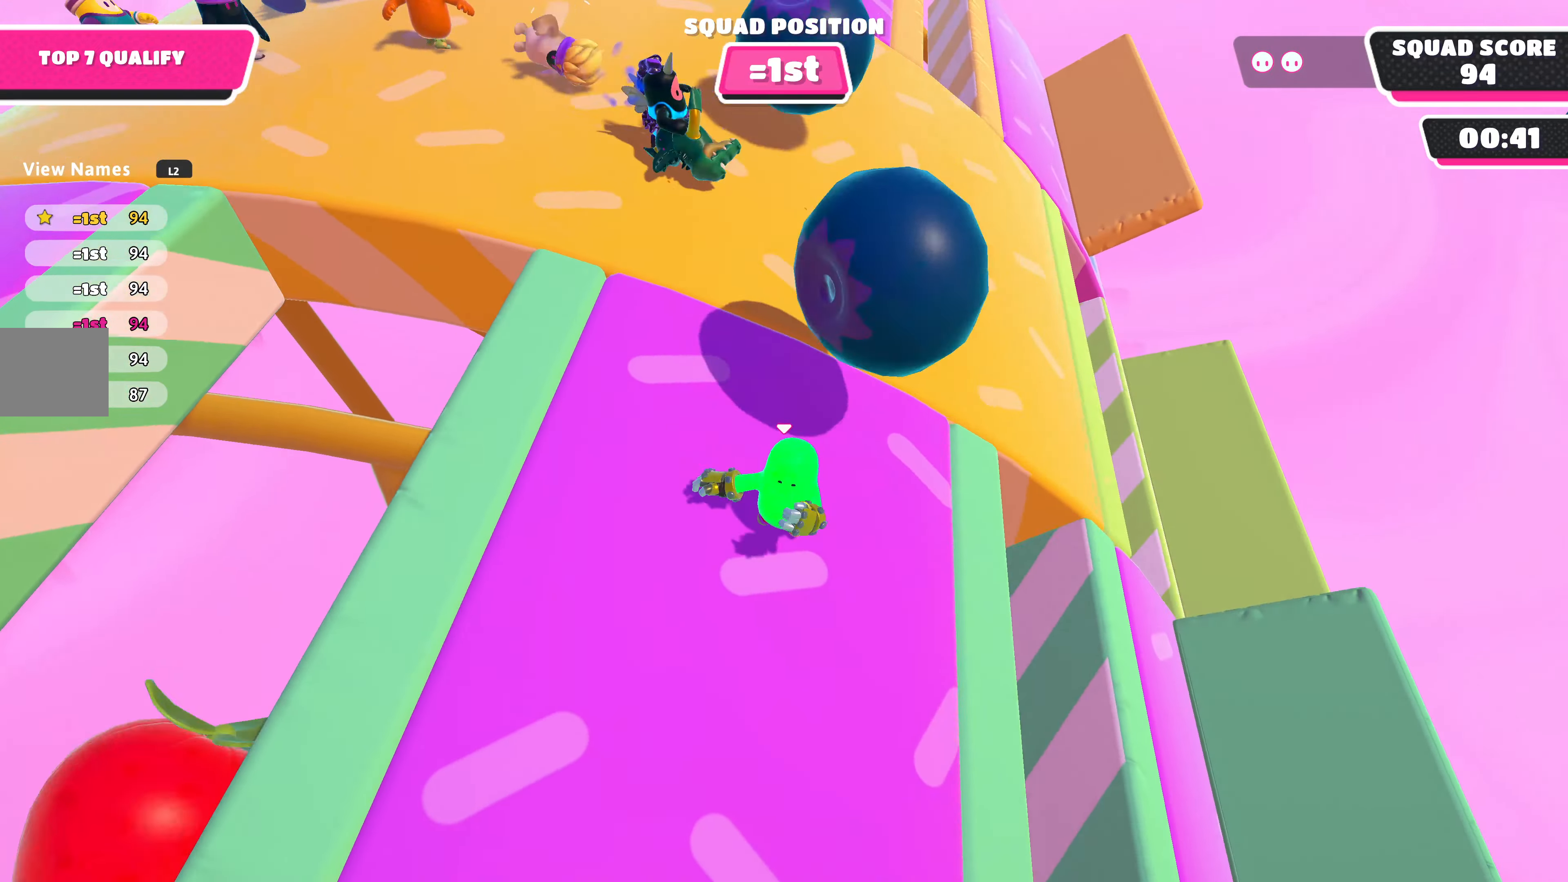
{"buttons": [], "left_stick": "left", "right_stick": "left", "events": [[467, "left_stick", "left"]]}
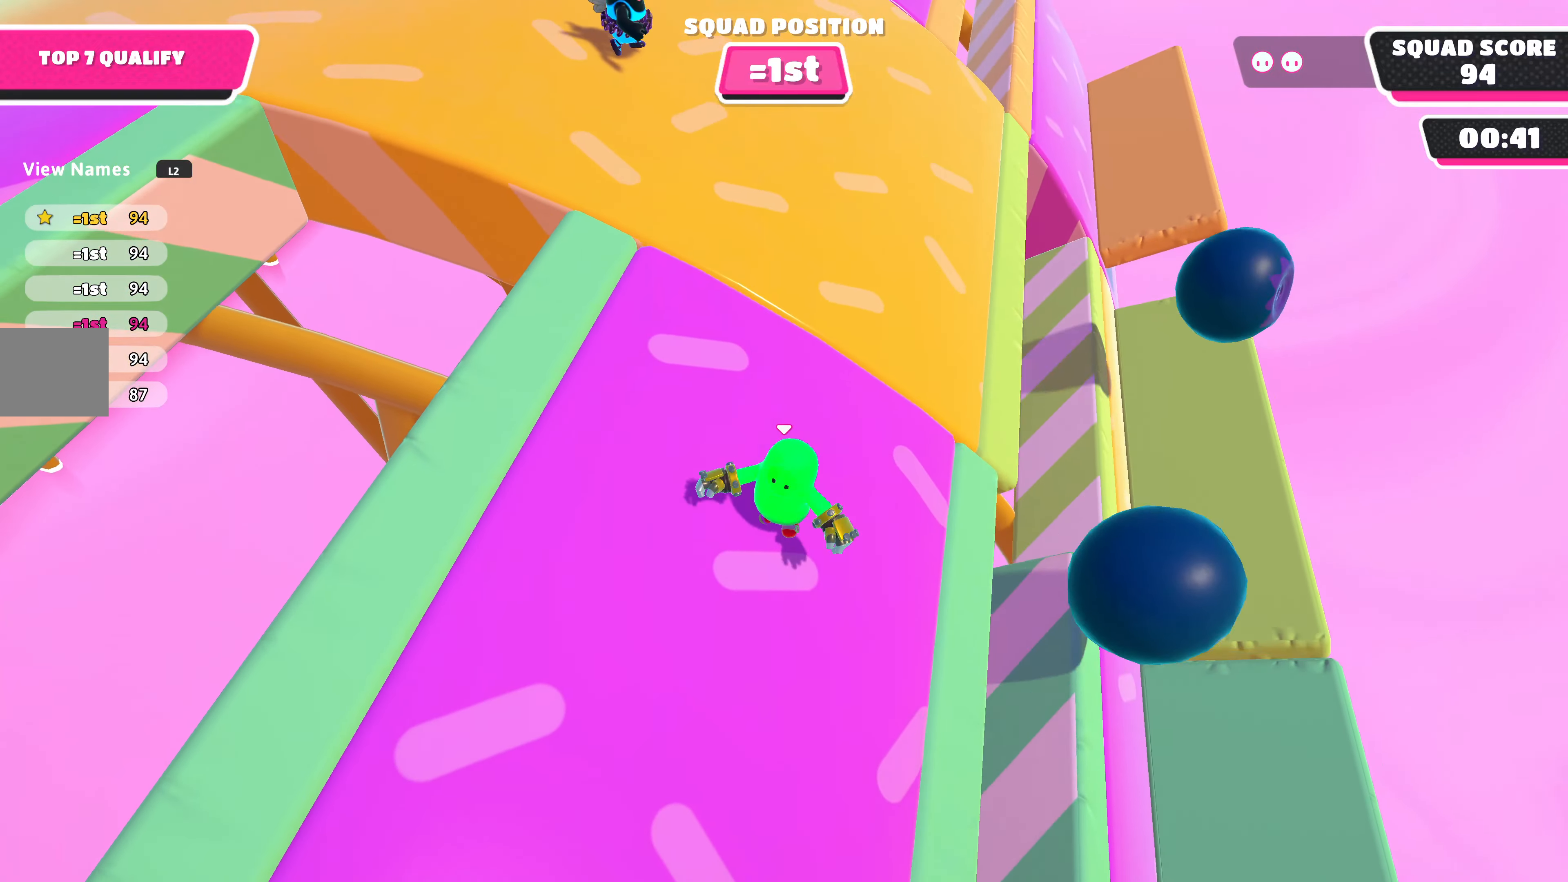
{"buttons": [], "left_stick": "up", "right_stick": "center", "events": [[200, "left_stick", "up-left"], [300, "left_stick", "up"], [467, "right_stick", "center"]]}
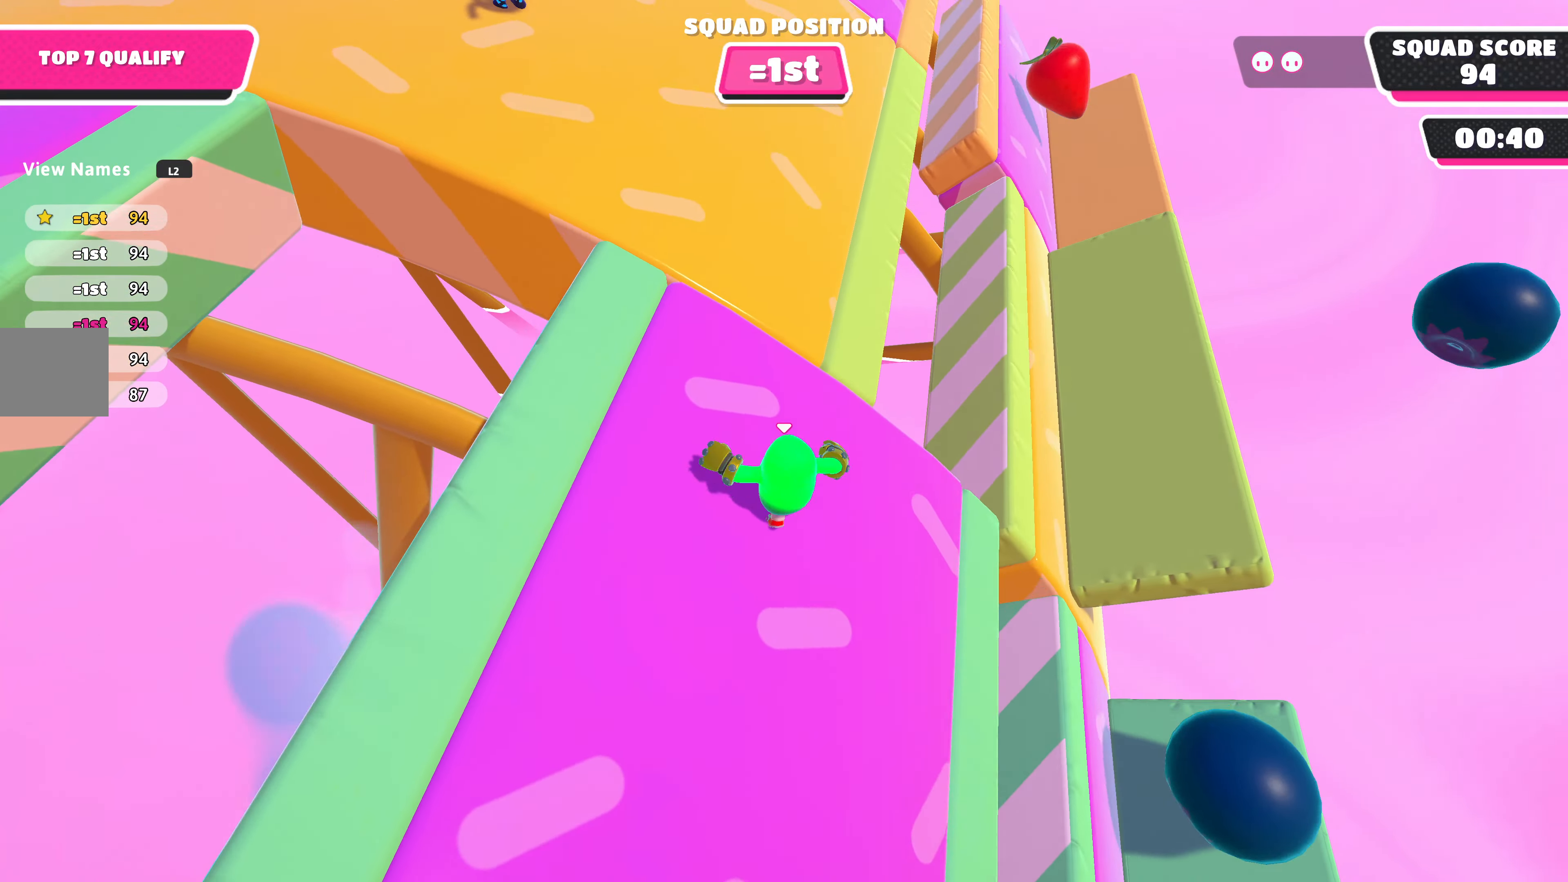
{"buttons": [], "left_stick": "up", "right_stick": "center", "events": [[233, "CROSS", "down"], [333, "CROSS", "up"]]}
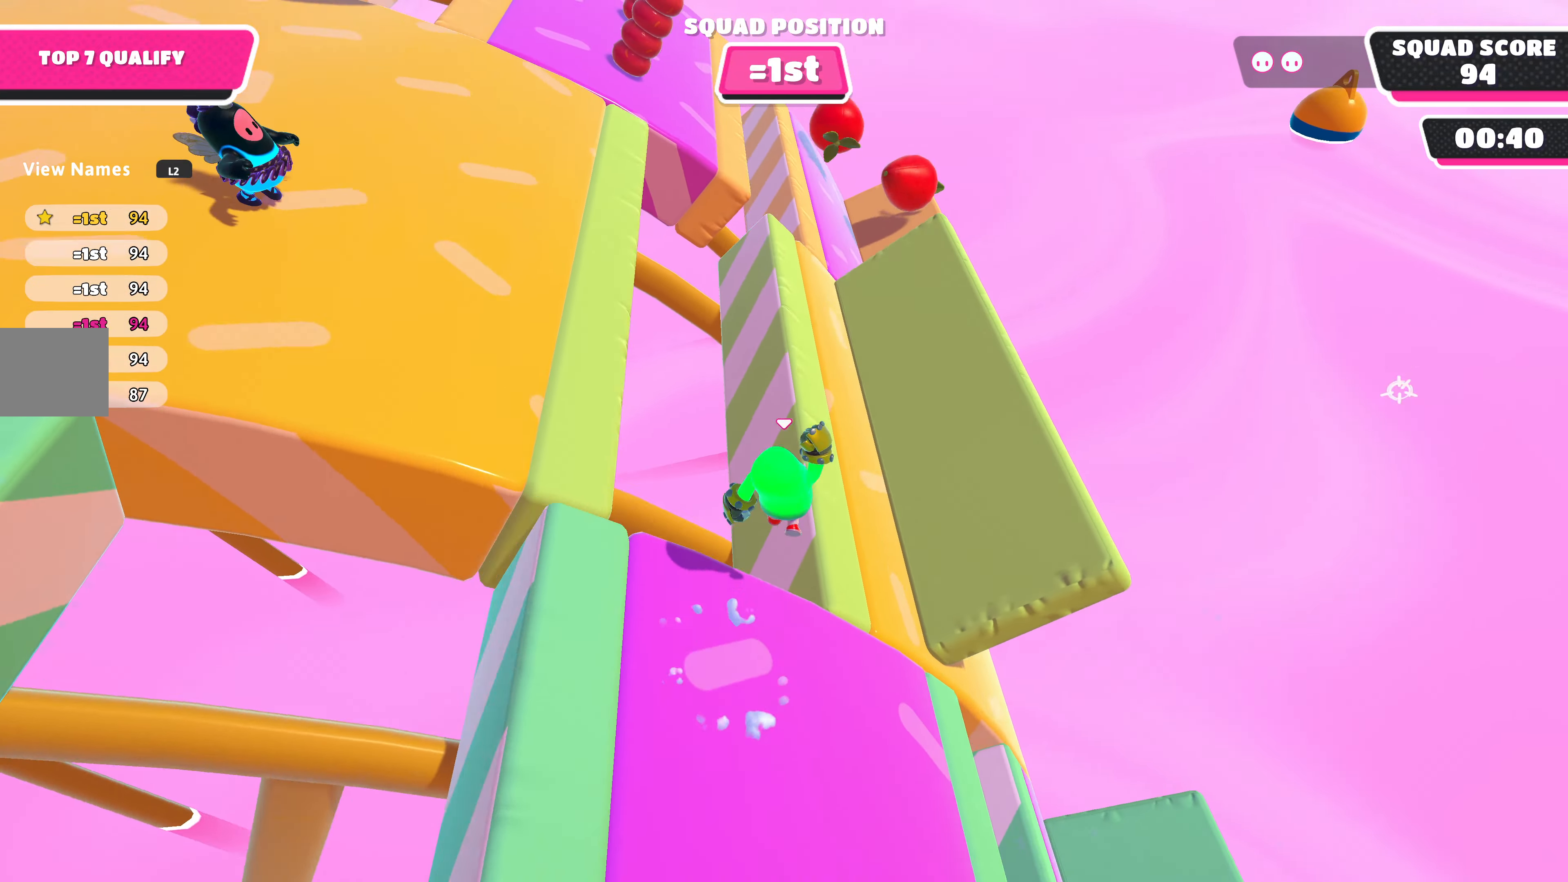
{"buttons": [], "left_stick": "center", "right_stick": "center", "events": [[133, "left_stick", "center"]]}
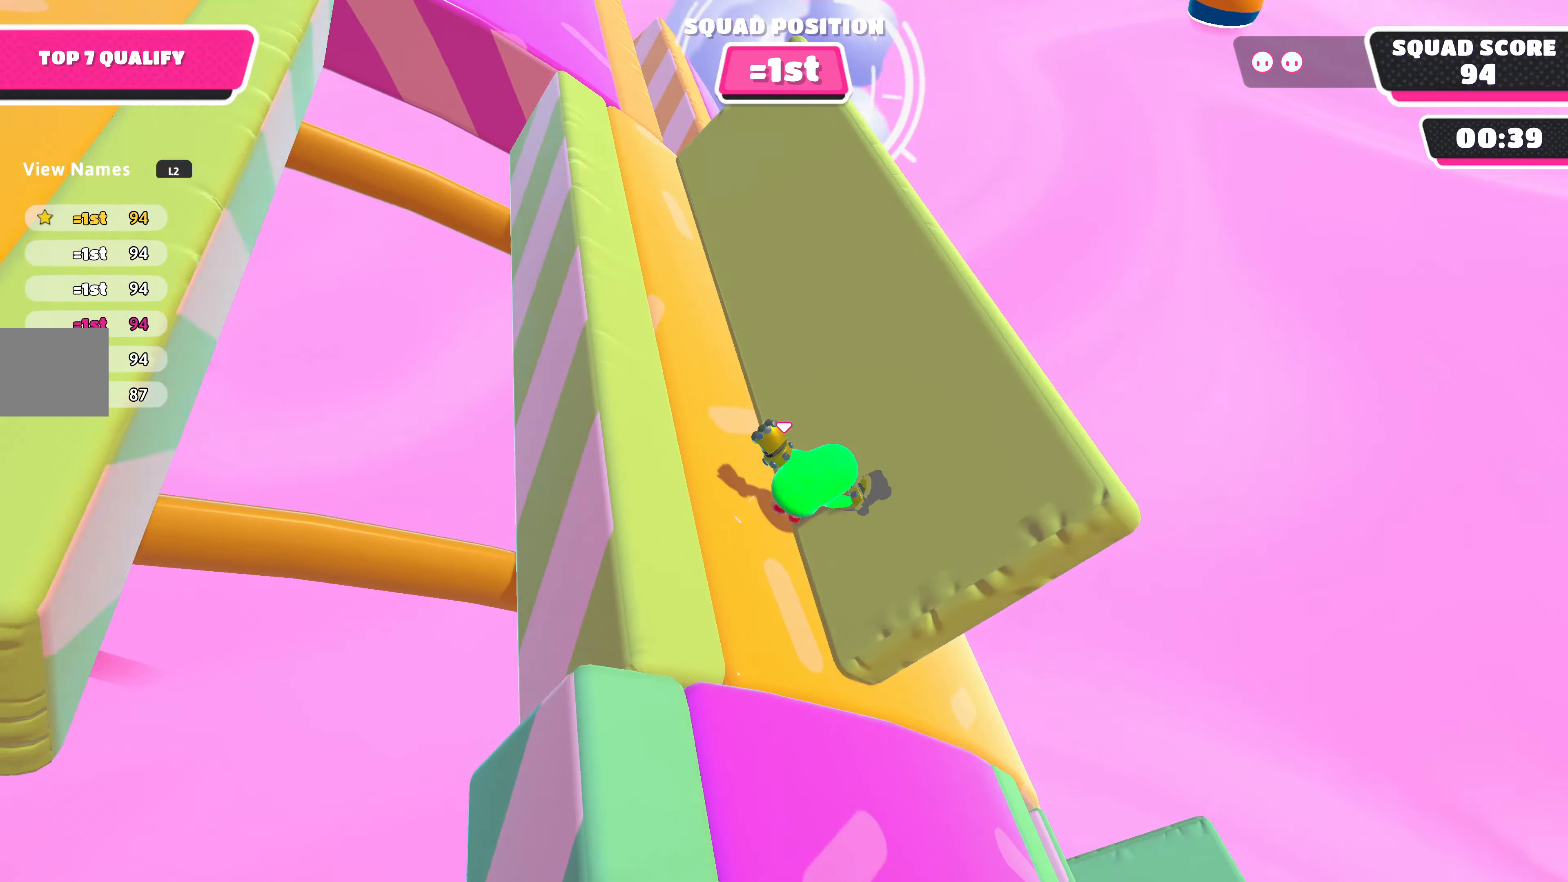
{"buttons": ["DPAD_RIGHT"], "left_stick": "center", "right_stick": "left", "events": [[166, "right_stick", "left"], [500, "DPAD_RIGHT", "down"]]}
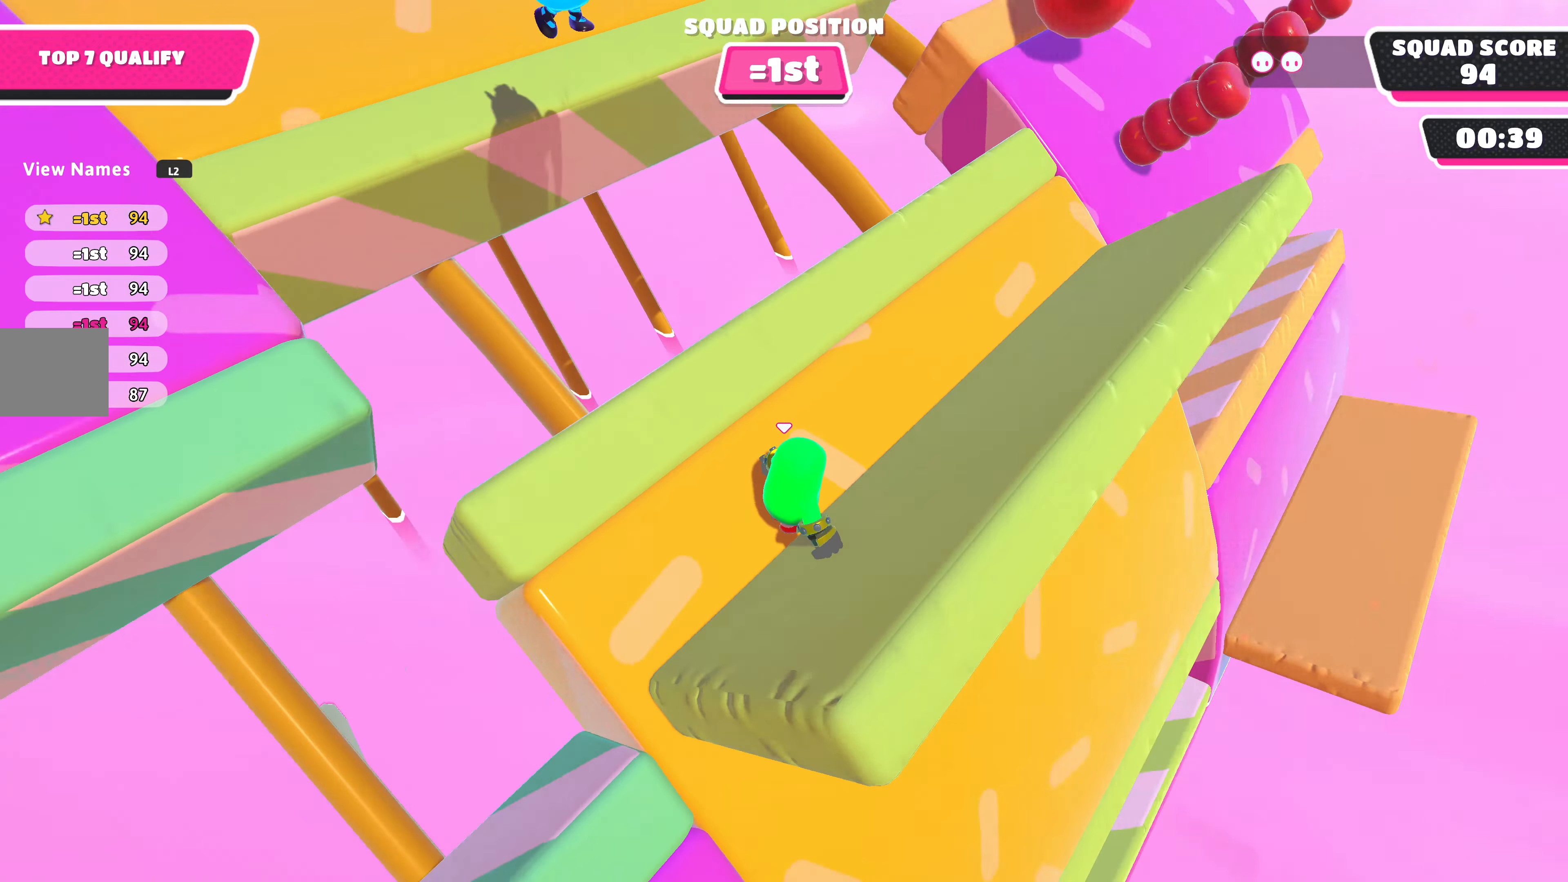
{"buttons": [], "left_stick": "center", "right_stick": "center", "events": [[133, "DPAD_RIGHT", "up"], [133, "right_stick", "center"]]}
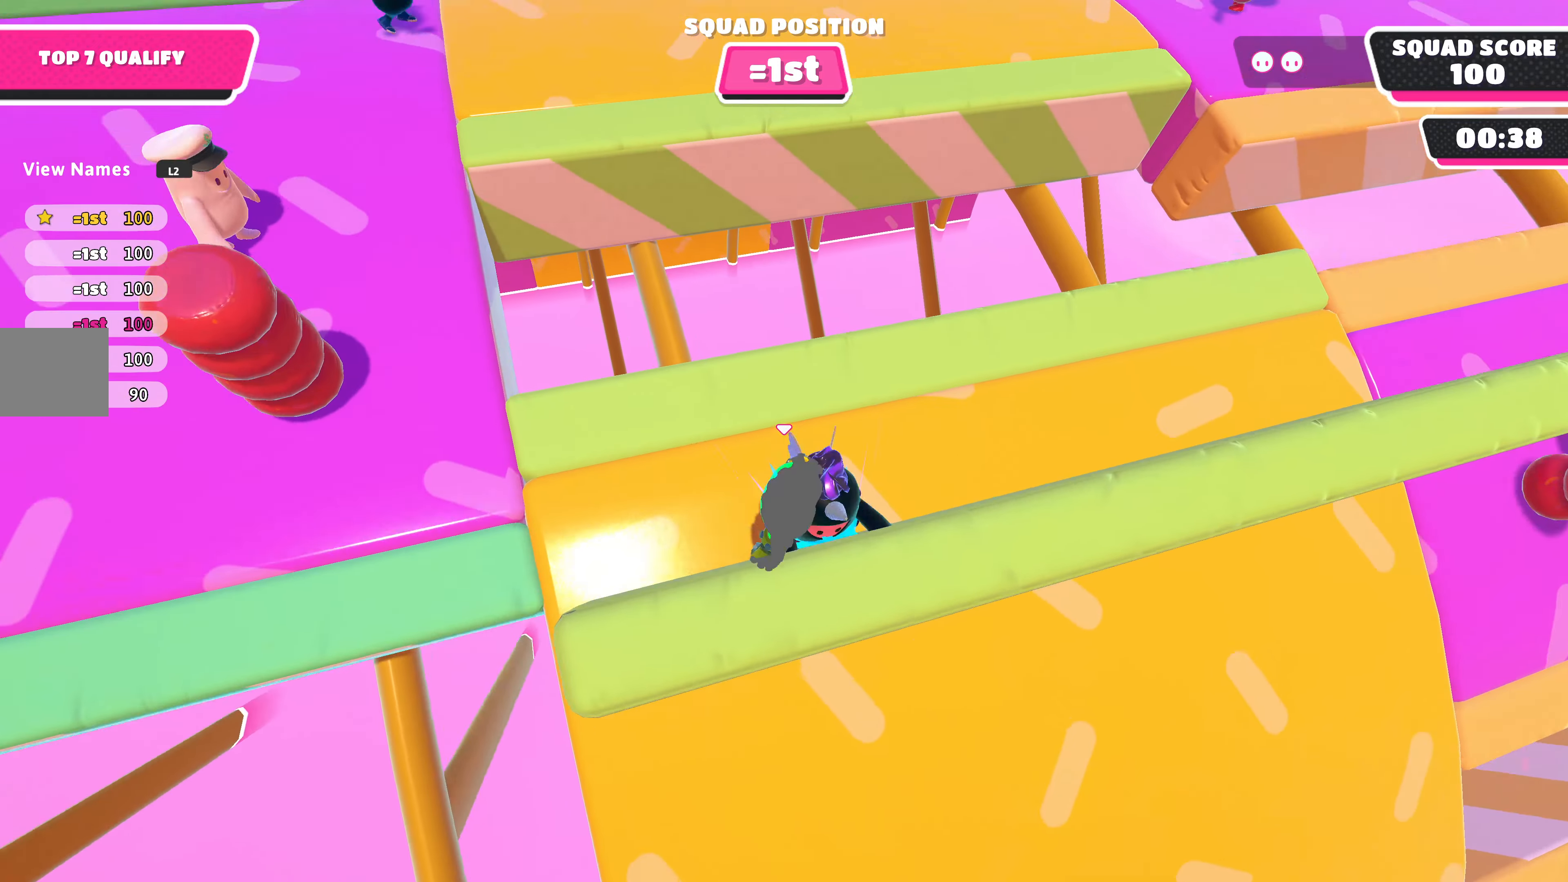
{"buttons": [], "left_stick": "center", "right_stick": "down-left", "events": [[366, "right_stick", "down"], [433, "right_stick", "down-left"]]}
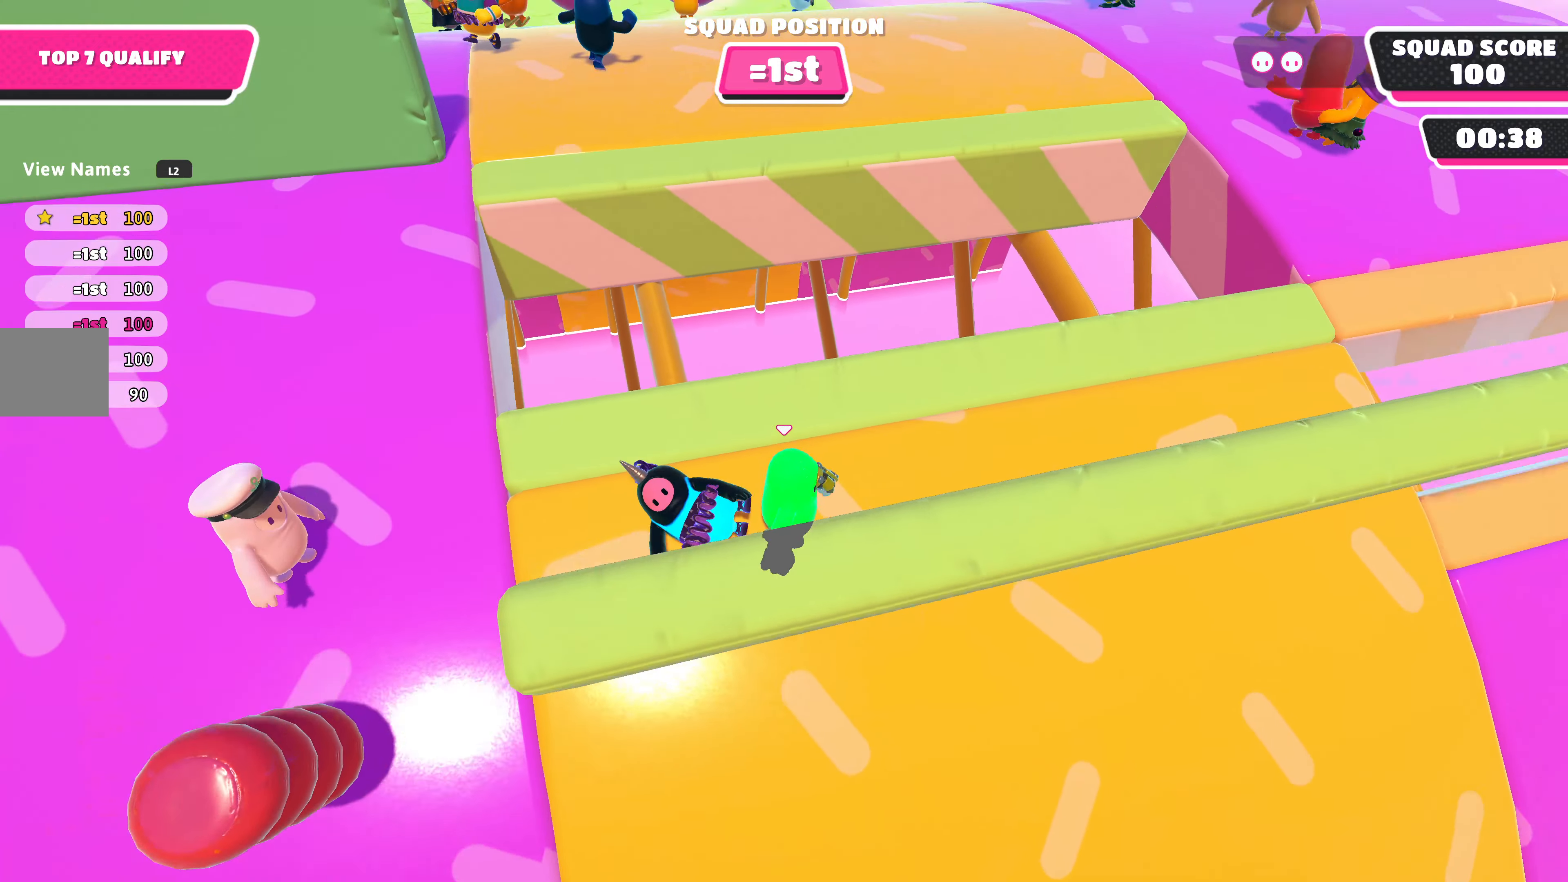
{"buttons": ["DPAD_RIGHT"], "left_stick": "center", "right_stick": "center", "events": [[100, "right_stick", "center"], [400, "DPAD_RIGHT", "down"]]}
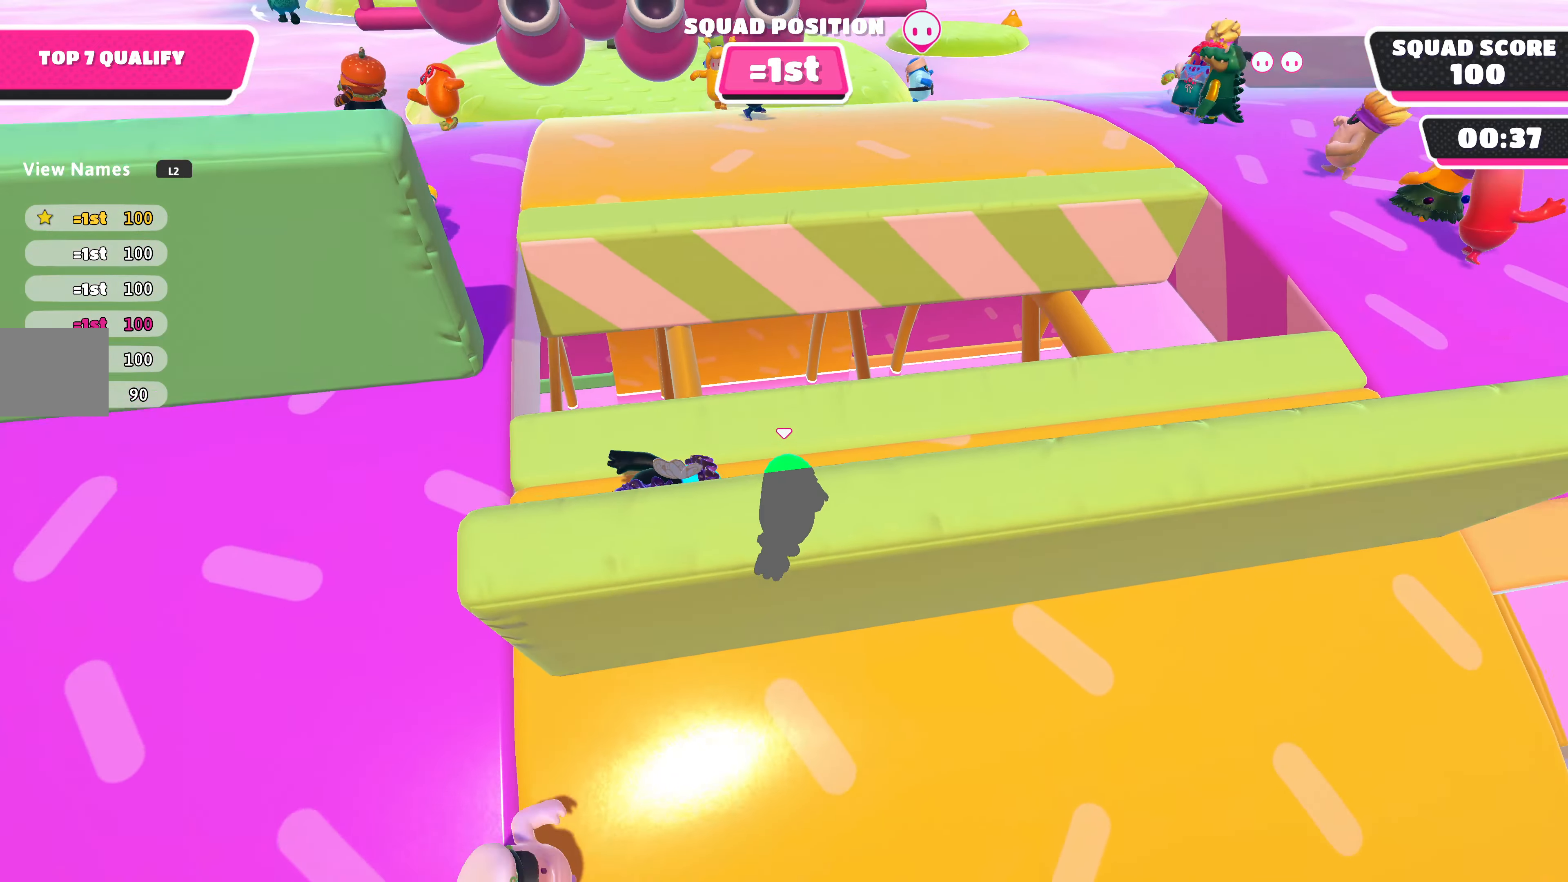
{"buttons": [], "left_stick": "center", "right_stick": "down", "events": [[33, "DPAD_RIGHT", "up"], [233, "right_stick", "down"]]}
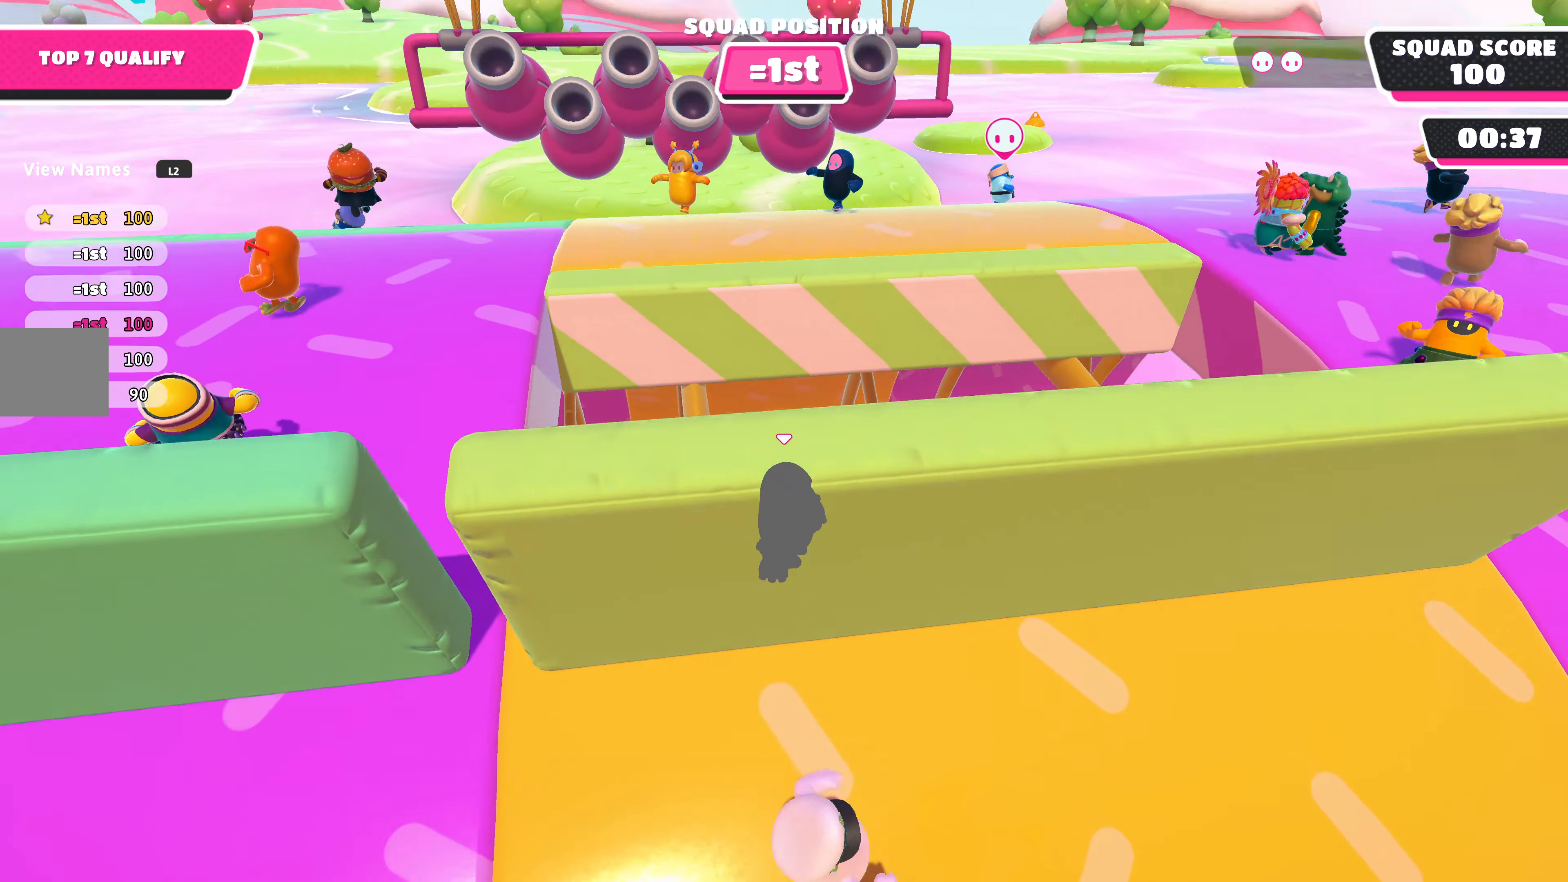
{"buttons": [], "left_stick": "left", "right_stick": "center", "events": [[133, "right_stick", "center"], [366, "left_stick", "left"]]}
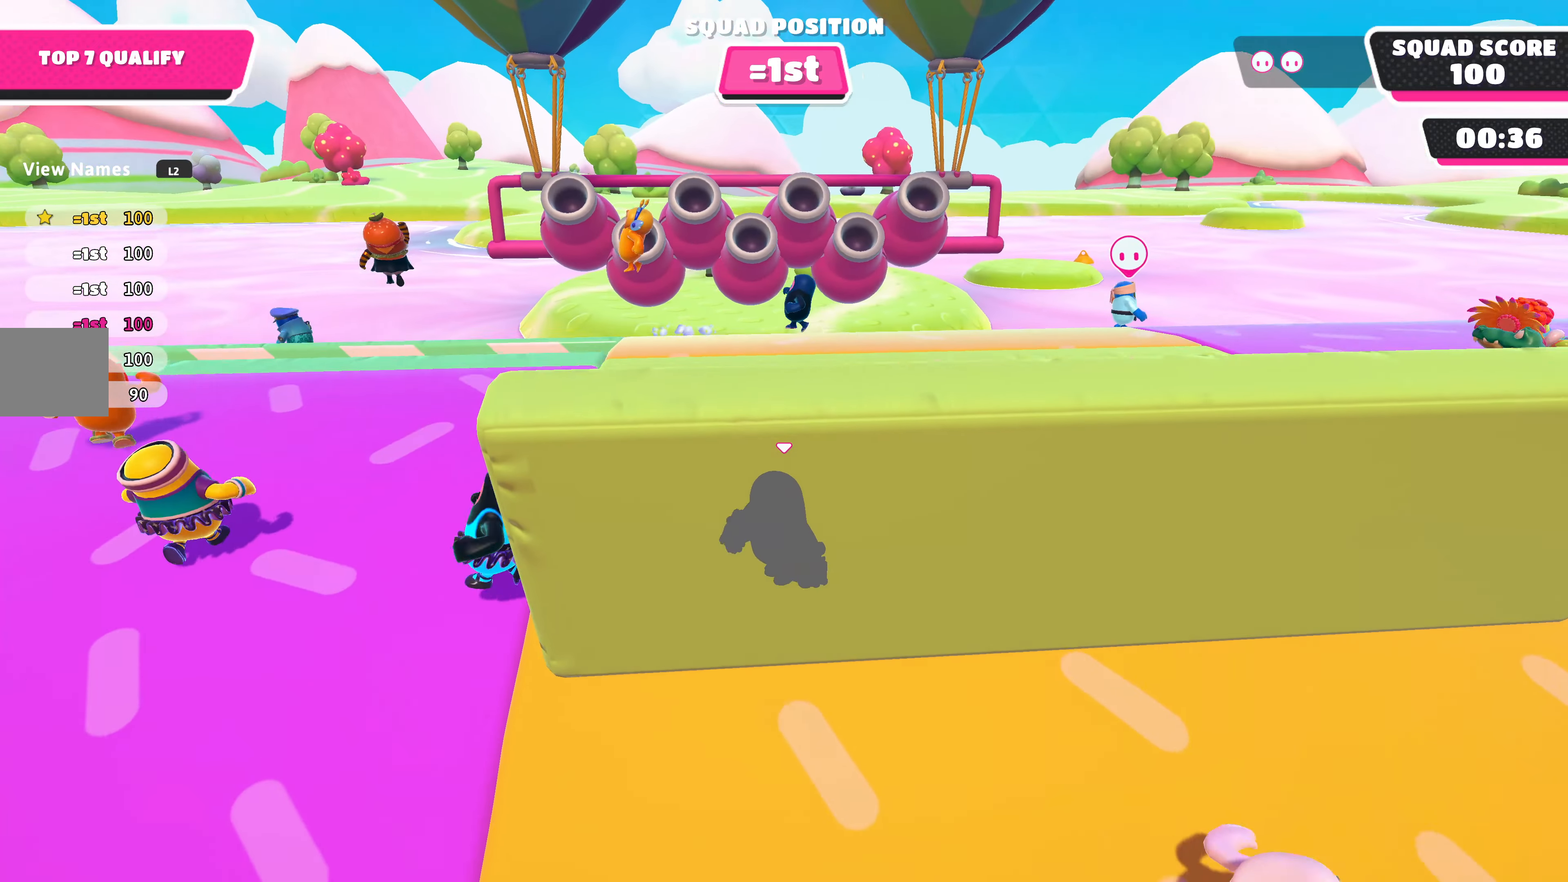
{"buttons": [], "left_stick": "center", "right_stick": "down", "events": [[200, "left_stick", "right"], [300, "right_stick", "down"], [466, "left_stick", "center"]]}